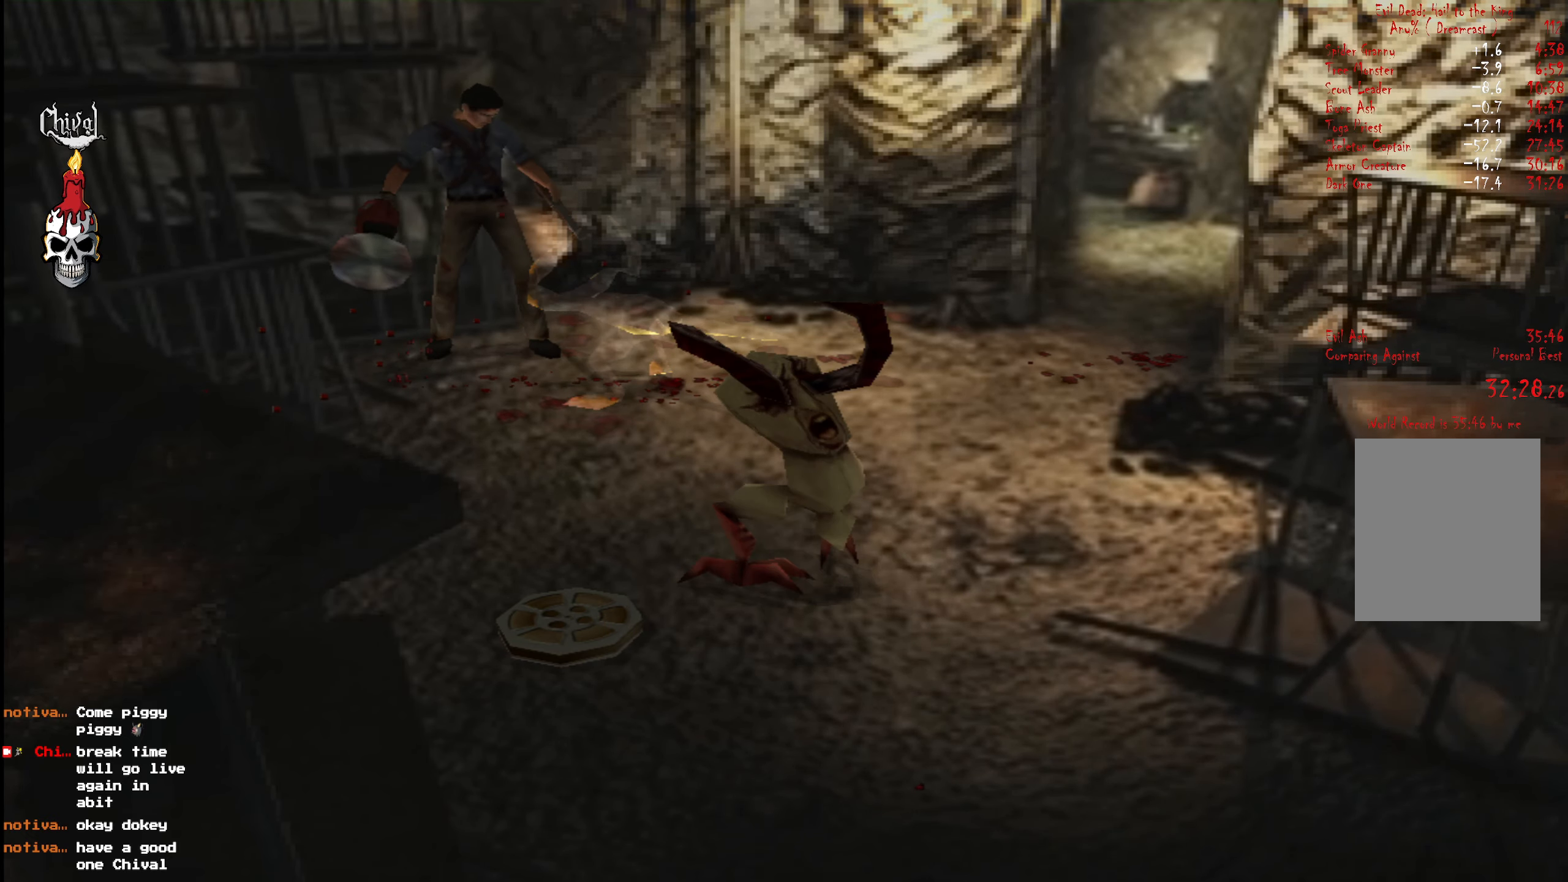
Gameplay with a controller (Xbox layout); each line is a JSON object with the inputs held at the frame after it. "events" lists button and stick changes between this image and that frame as [ms after this image, input, new state], when the widget could be followed in between. Not read: L3 R3 left_stick.
{"buttons": ["X"], "right_stick": "center", "events": [[100, "X", "down"], [183, "X", "up"], [250, "X", "down"], [367, "X", "up"], [450, "X", "down"]]}
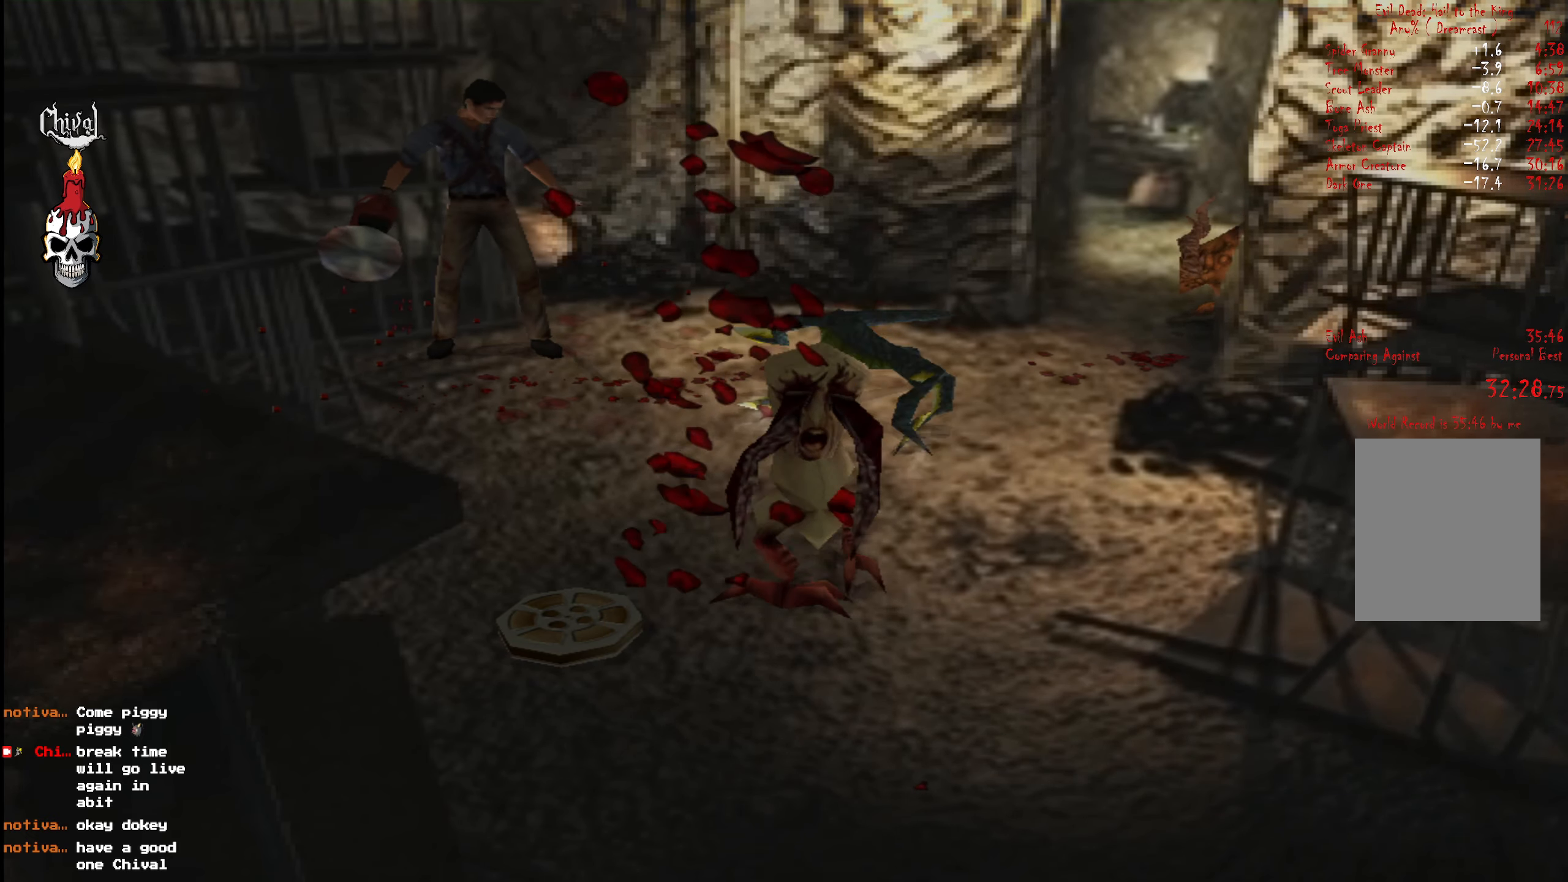
{"buttons": ["DPAD_LEFT"], "right_stick": "center", "events": [[50, "X", "up"], [167, "X", "down"], [234, "X", "up"], [350, "X", "down"], [434, "X", "up"], [450, "DPAD_LEFT", "down"]]}
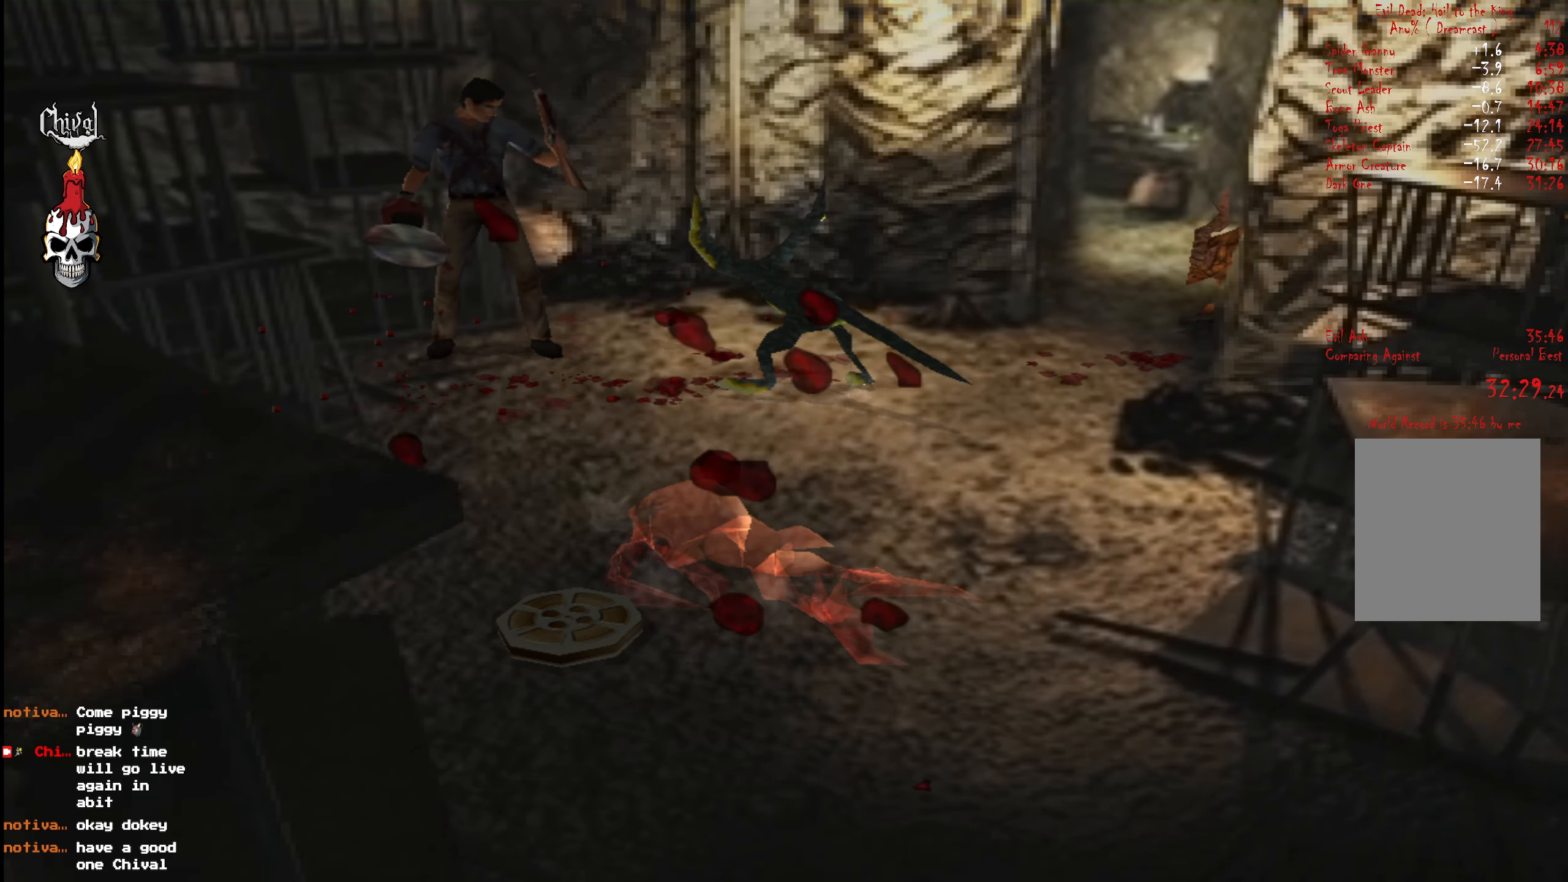
{"buttons": ["X"], "right_stick": "center", "events": [[84, "DPAD_LEFT", "up"], [184, "X", "down"], [234, "X", "up"], [317, "X", "down"], [417, "X", "up"], [484, "X", "down"]]}
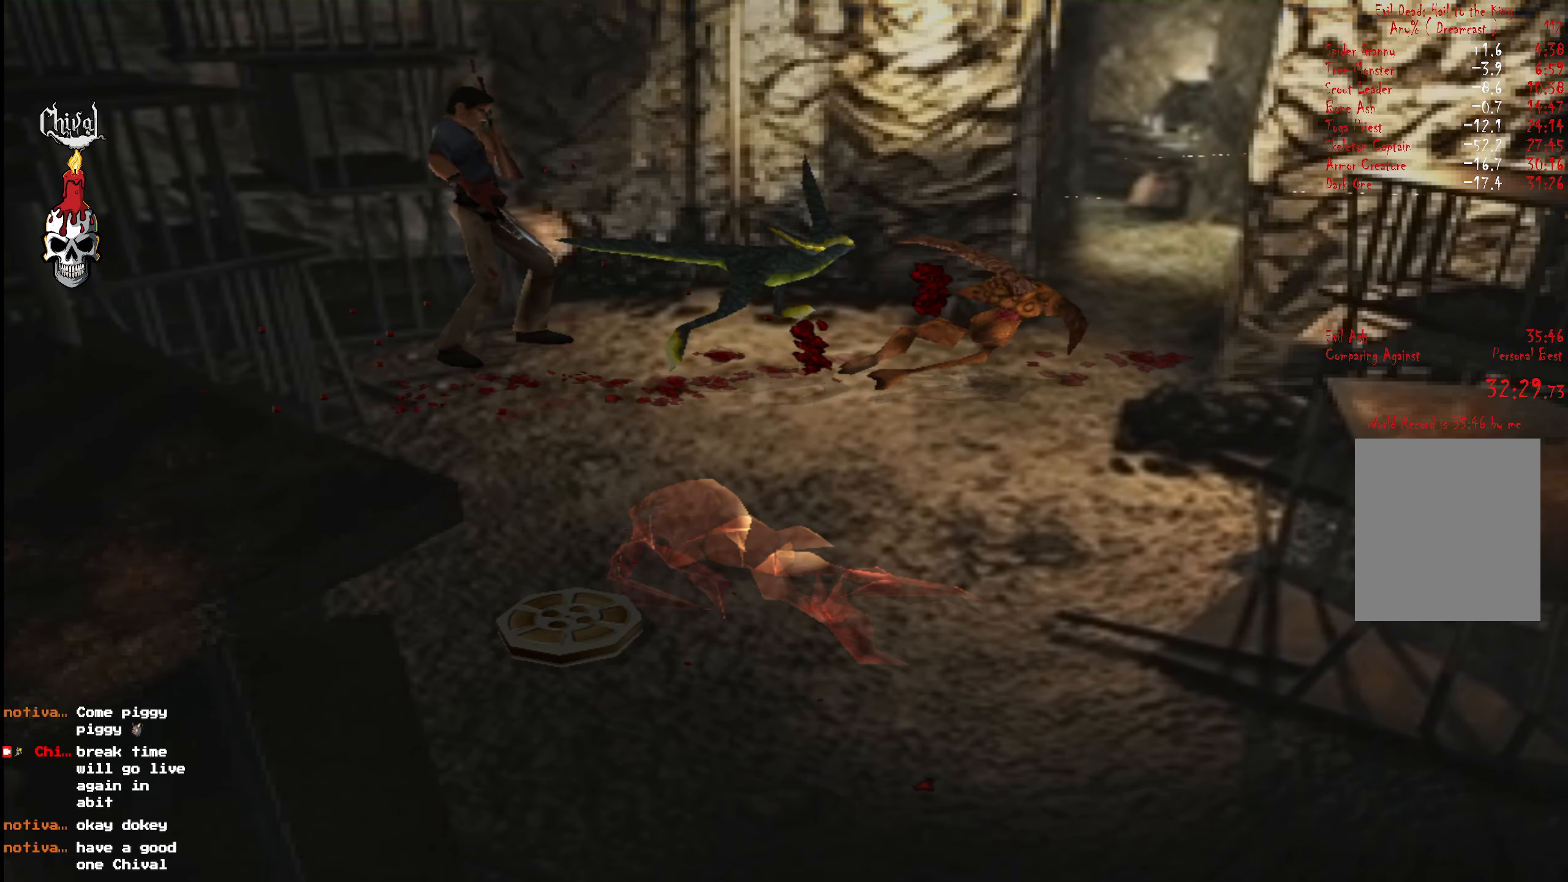
{"buttons": [], "right_stick": "center", "events": [[67, "X", "up"], [134, "X", "down"], [250, "X", "up"], [384, "X", "down"], [484, "X", "up"]]}
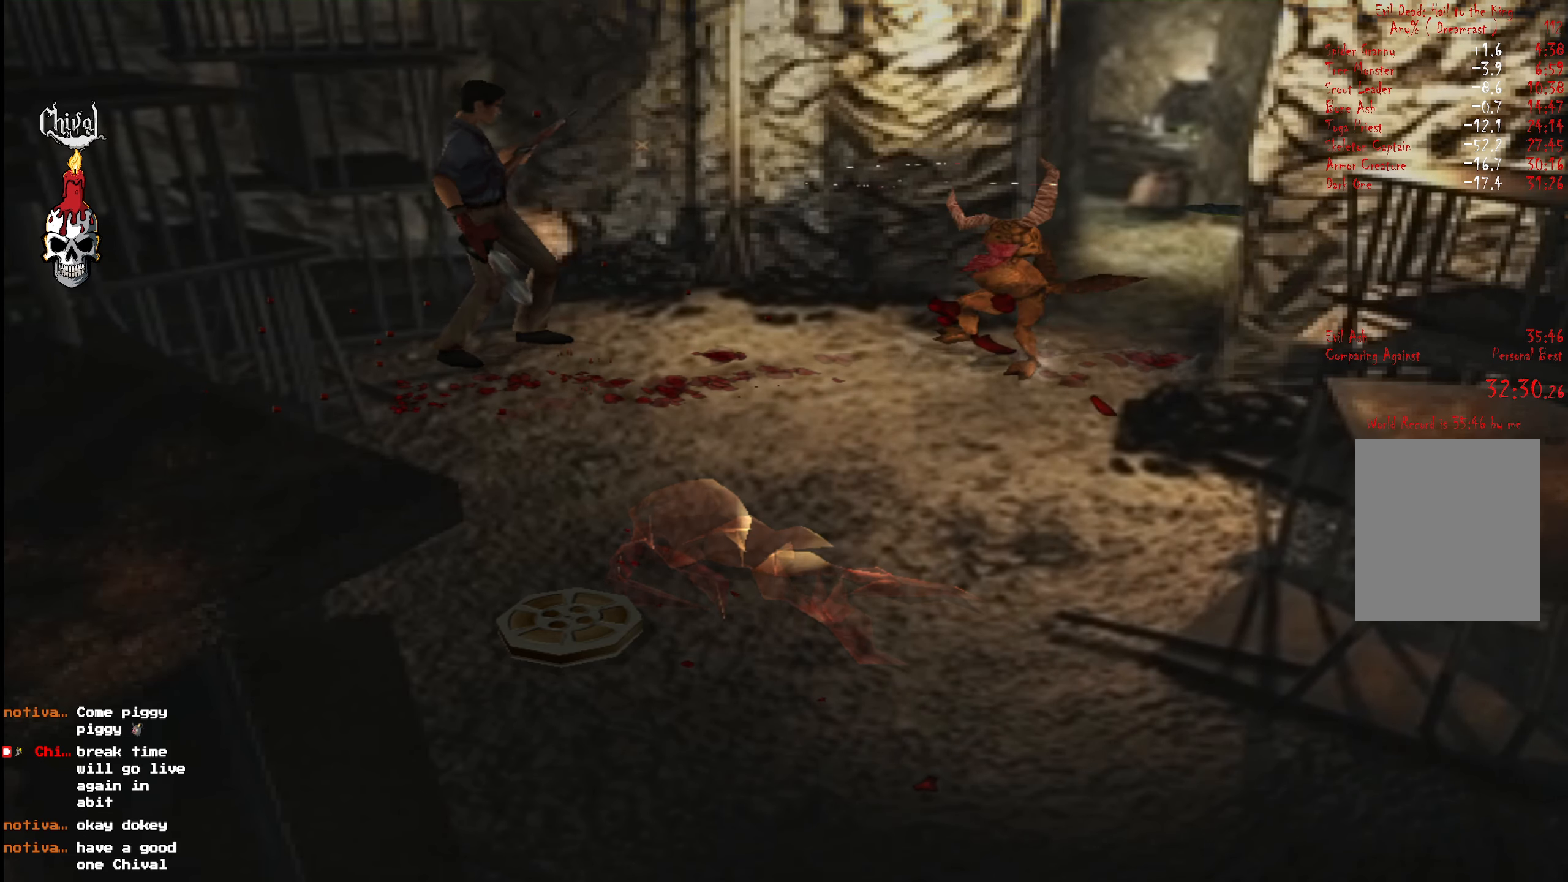
{"buttons": ["X"], "right_stick": "center", "events": [[50, "X", "down"], [134, "X", "up"], [217, "X", "down"], [367, "X", "up"], [484, "X", "down"]]}
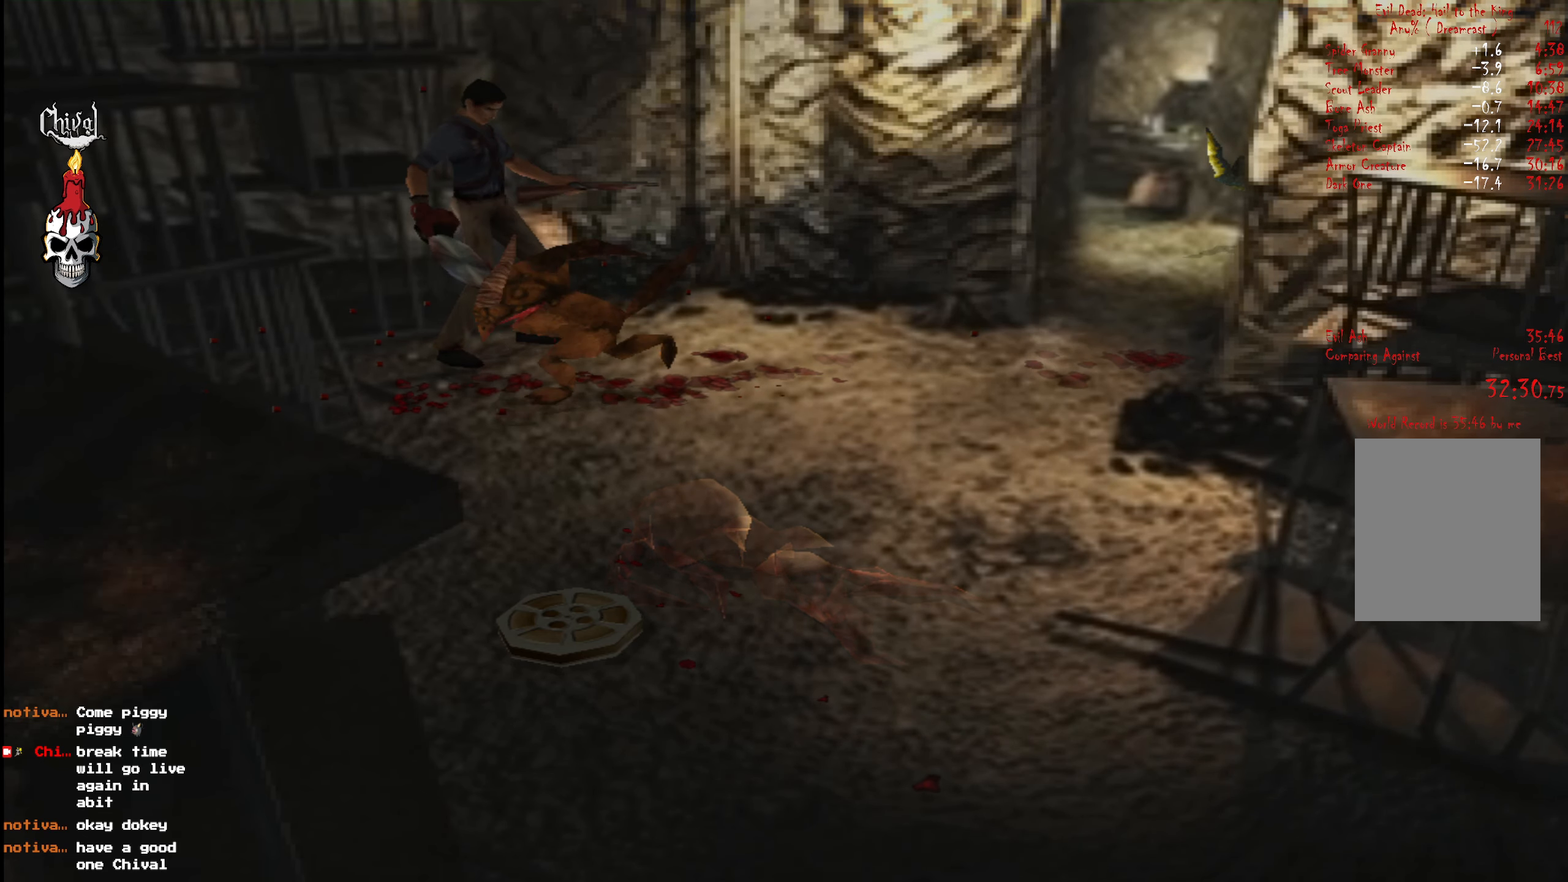
{"buttons": ["DPAD_RIGHT"], "right_stick": "center", "events": [[84, "X", "up"], [134, "X", "down"], [234, "X", "up"], [317, "X", "down"], [450, "X", "up"], [484, "DPAD_RIGHT", "down"]]}
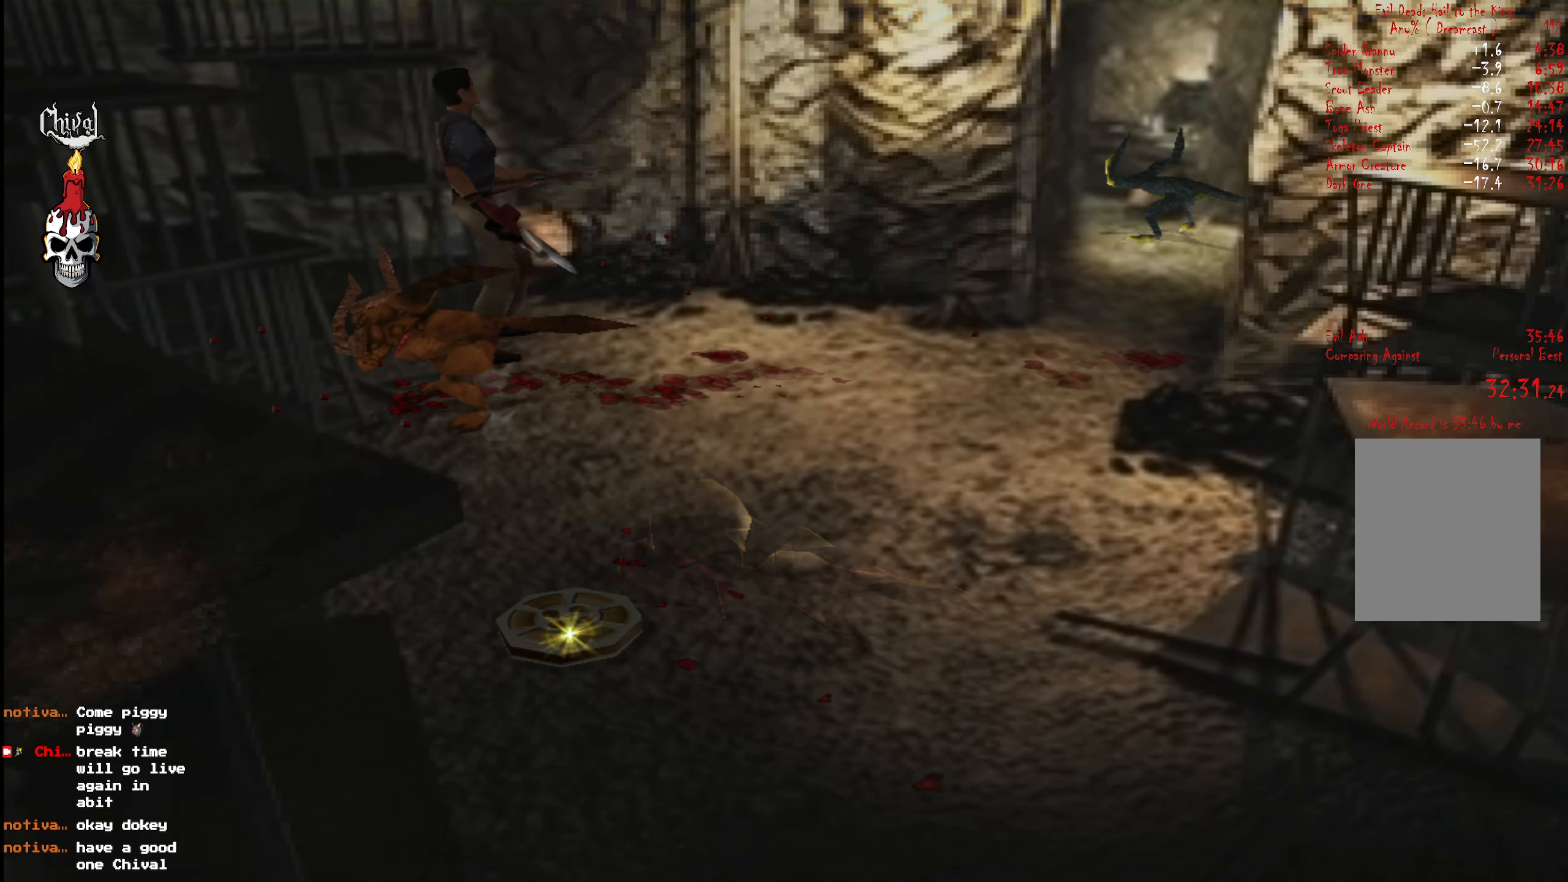
{"buttons": ["DPAD_RIGHT"], "right_stick": "center", "events": [[100, "DPAD_RIGHT", "up"], [117, "X", "down"], [200, "X", "up"], [267, "X", "down"], [367, "X", "up"], [384, "DPAD_RIGHT", "down"]]}
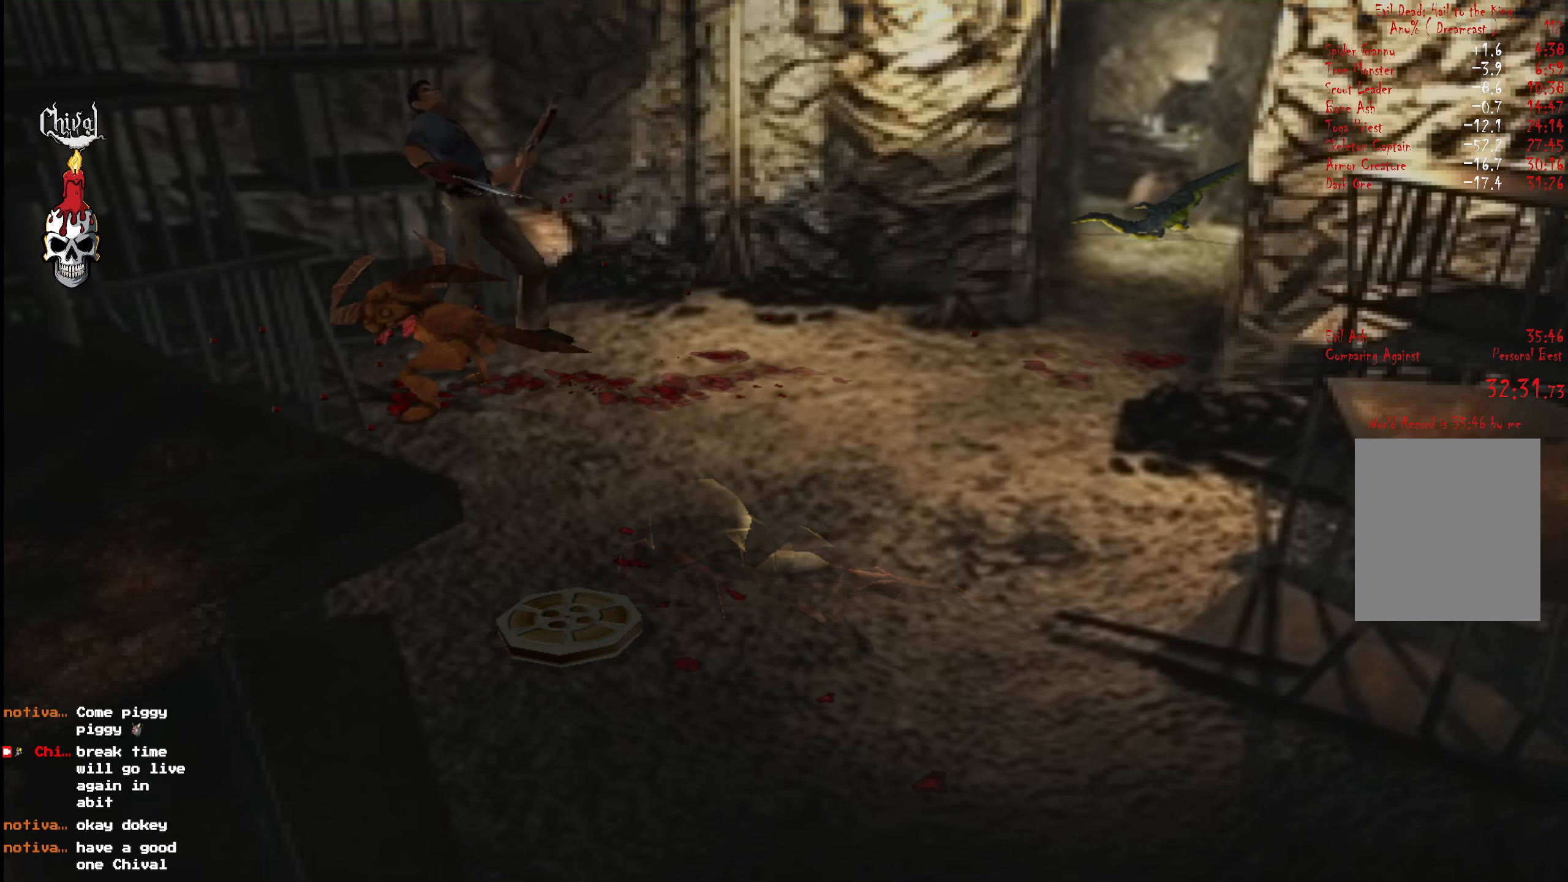
{"buttons": [], "right_stick": "center", "events": [[84, "DPAD_RIGHT", "up"], [250, "X", "down"], [284, "DPAD_RIGHT", "down"], [317, "X", "up"], [384, "DPAD_RIGHT", "up"], [400, "X", "down"], [500, "X", "up"]]}
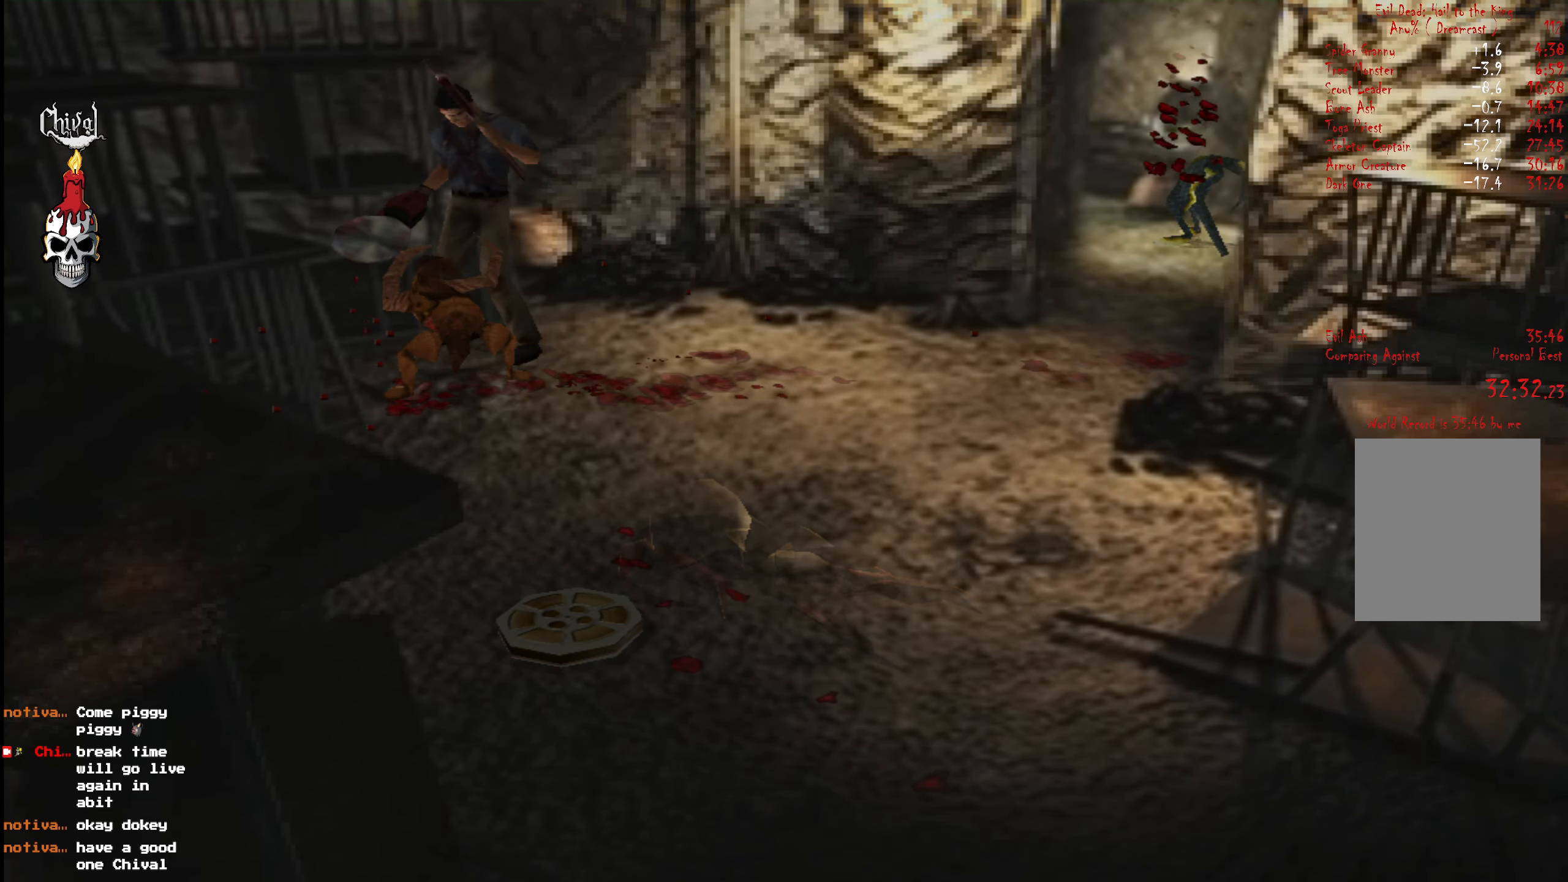
{"buttons": ["X"], "right_stick": "center", "events": [[84, "X", "down"], [184, "X", "up"], [284, "X", "down"], [367, "DPAD_LEFT", "down"], [384, "X", "up"], [467, "DPAD_LEFT", "up"], [467, "X", "down"]]}
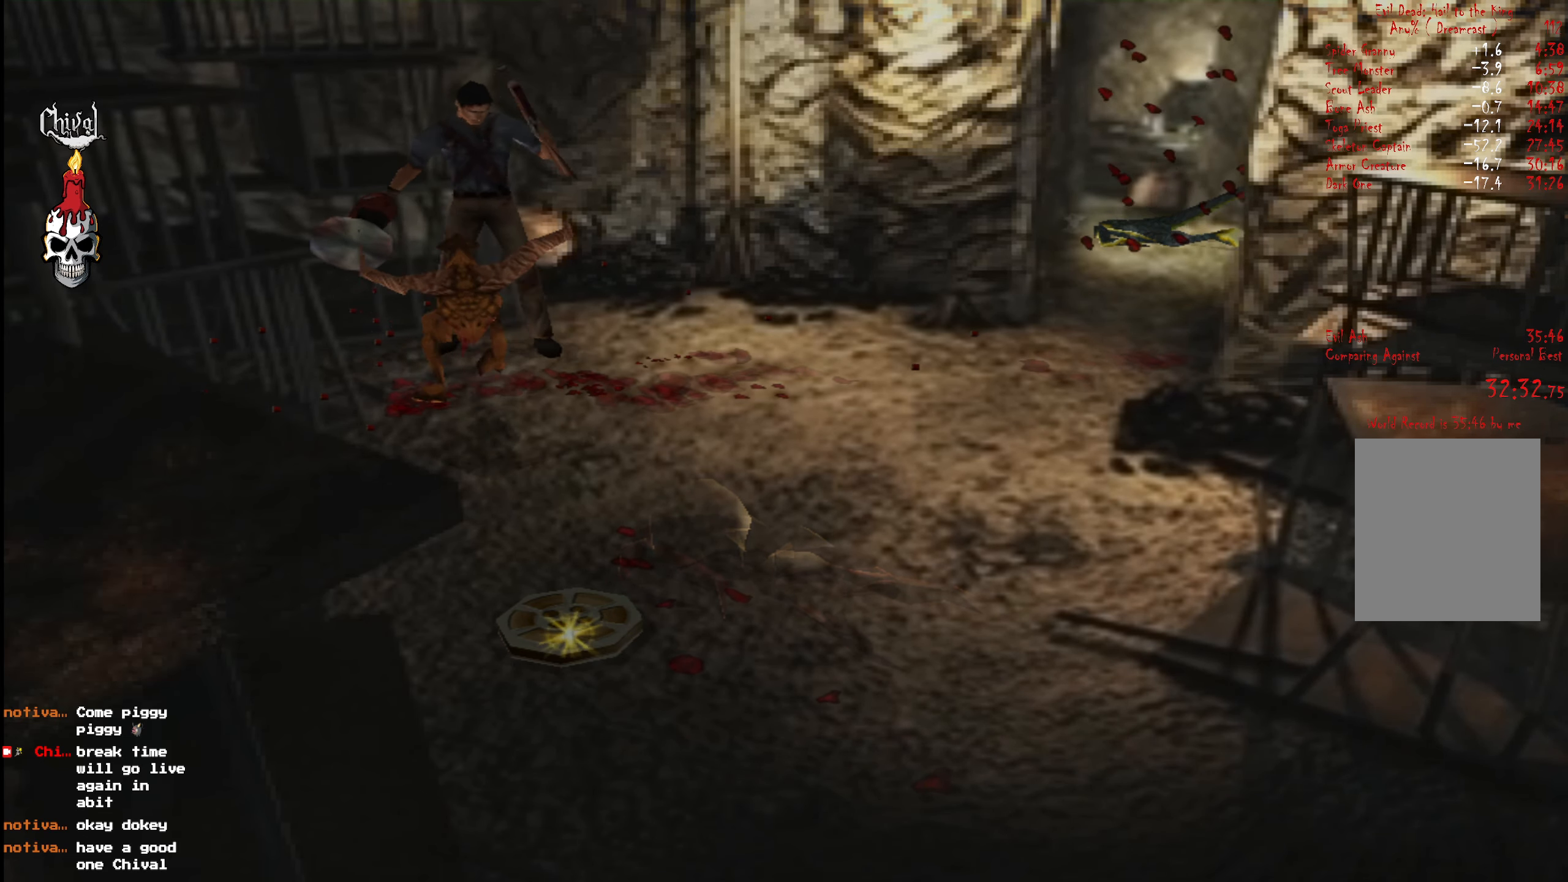
{"buttons": ["L2", "DPAD_UP"], "right_stick": "center", "events": [[34, "X", "up"], [67, "DPAD_UP", "down"], [117, "A", "down"], [117, "L2", "down"], [217, "A", "up"], [217, "L2", "up"], [284, "A", "down"], [284, "L2", "down"], [367, "A", "up"], [400, "L2", "up"], [417, "A", "down"], [434, "L2", "down"], [500, "A", "up"]]}
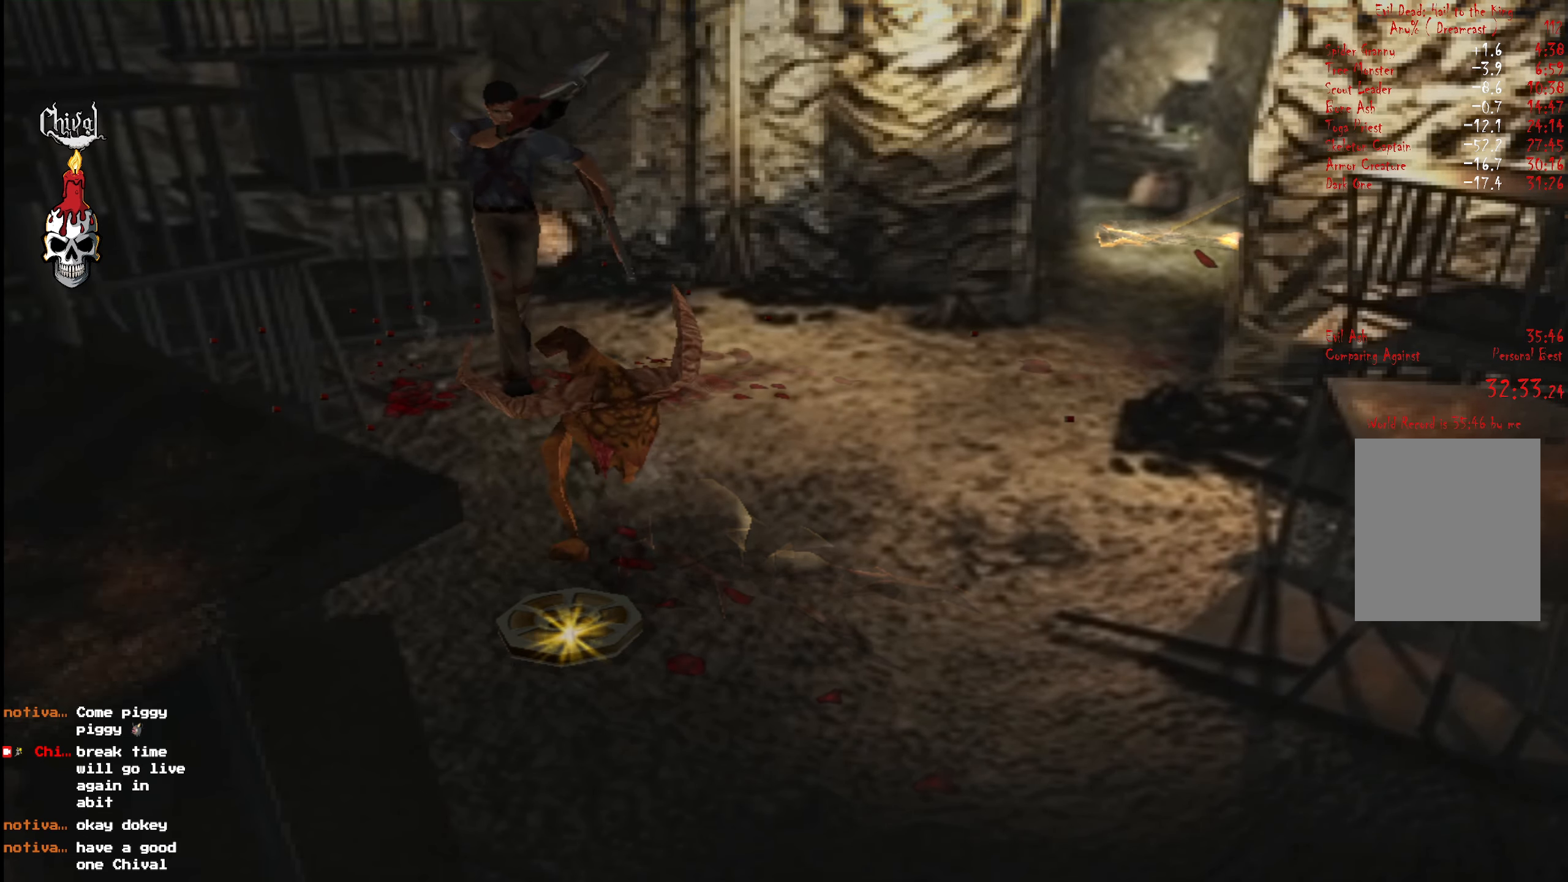
{"buttons": ["A", "L2", "DPAD_UP"], "right_stick": "center", "events": [[50, "DPAD_UP", "up"], [67, "A", "down"], [67, "L2", "up"], [117, "DPAD_UP", "down"], [117, "L2", "down"], [150, "A", "up"], [234, "DPAD_UP", "up"], [250, "A", "down"], [250, "L2", "up"], [267, "DPAD_UP", "down"], [267, "L2", "down"], [317, "A", "up"], [417, "DPAD_UP", "up"], [417, "L2", "up"], [434, "A", "down"], [434, "DPAD_UP", "down"], [467, "L2", "down"]]}
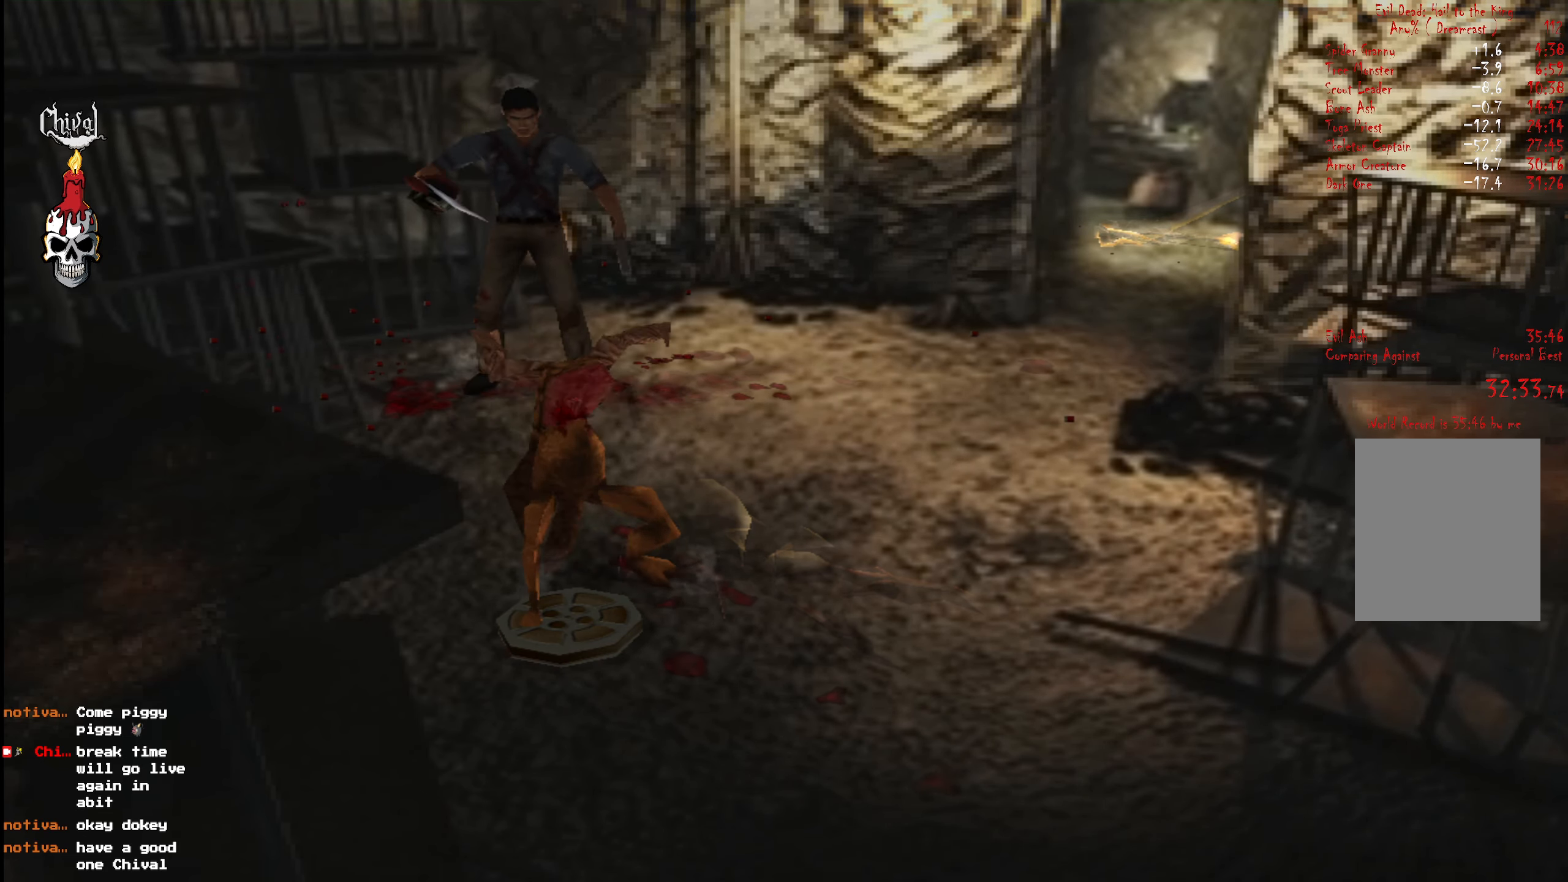
{"buttons": ["X"], "right_stick": "center", "events": [[17, "A", "up"], [67, "A", "down"], [100, "DPAD_UP", "up"], [100, "L2", "up"], [134, "DPAD_UP", "down"], [150, "A", "up"], [150, "L2", "down"], [266, "DPAD_UP", "up"], [266, "L2", "up"], [283, "X", "down"], [333, "DPAD_UP", "down"], [333, "L2", "down"], [400, "X", "up"], [416, "DPAD_UP", "up"], [433, "L2", "up"], [466, "X", "down"]]}
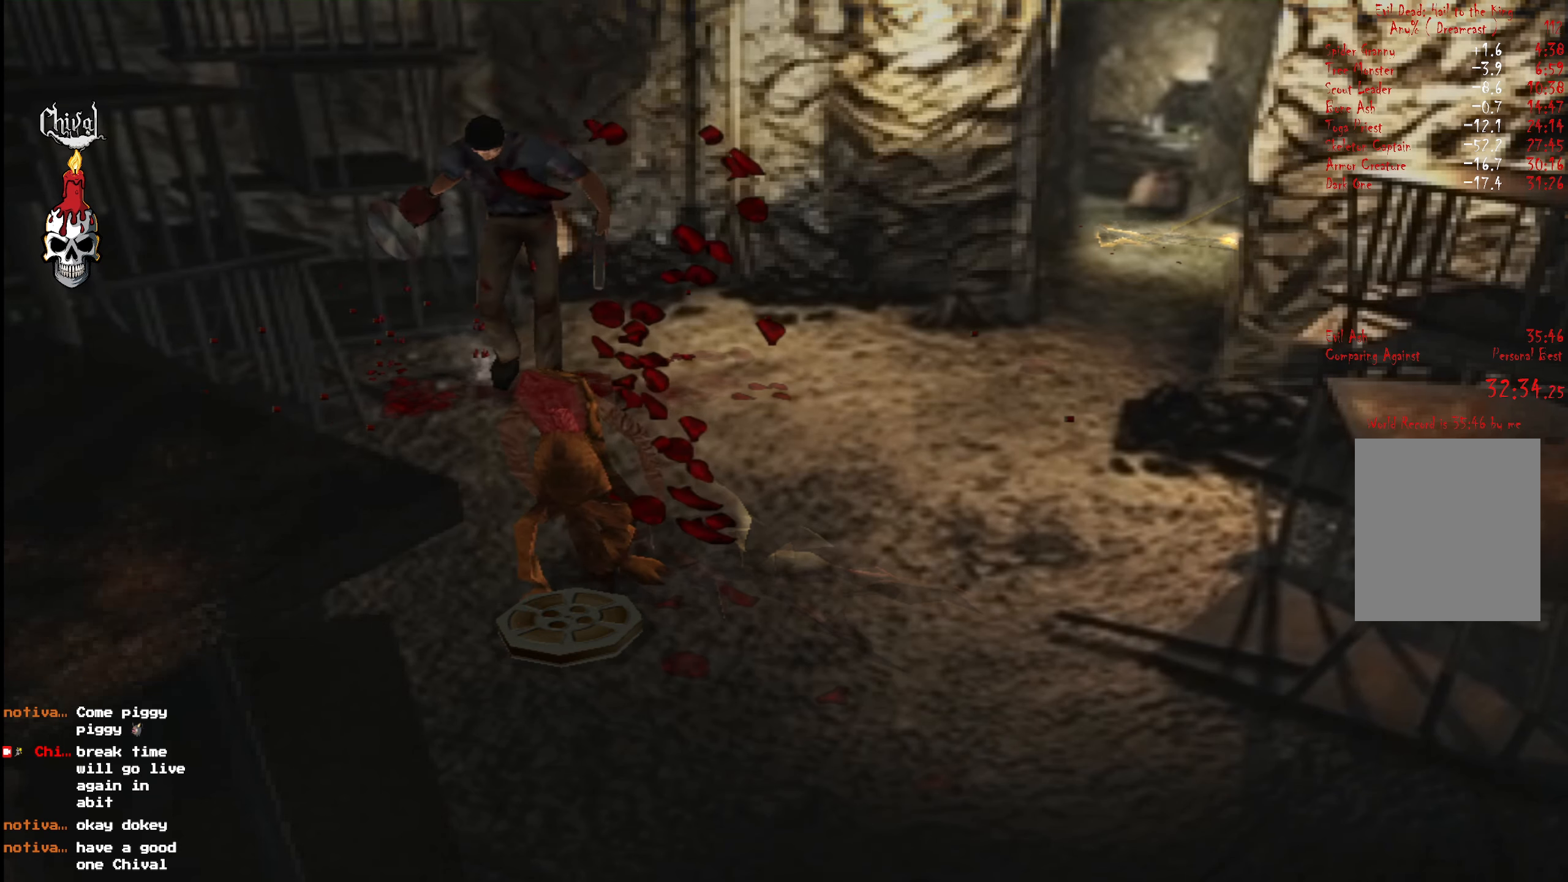
{"buttons": ["R2"], "right_stick": "center", "events": [[66, "X", "up"], [200, "DPAD_DOWN", "down"], [333, "DPAD_DOWN", "up"], [416, "R2", "down"]]}
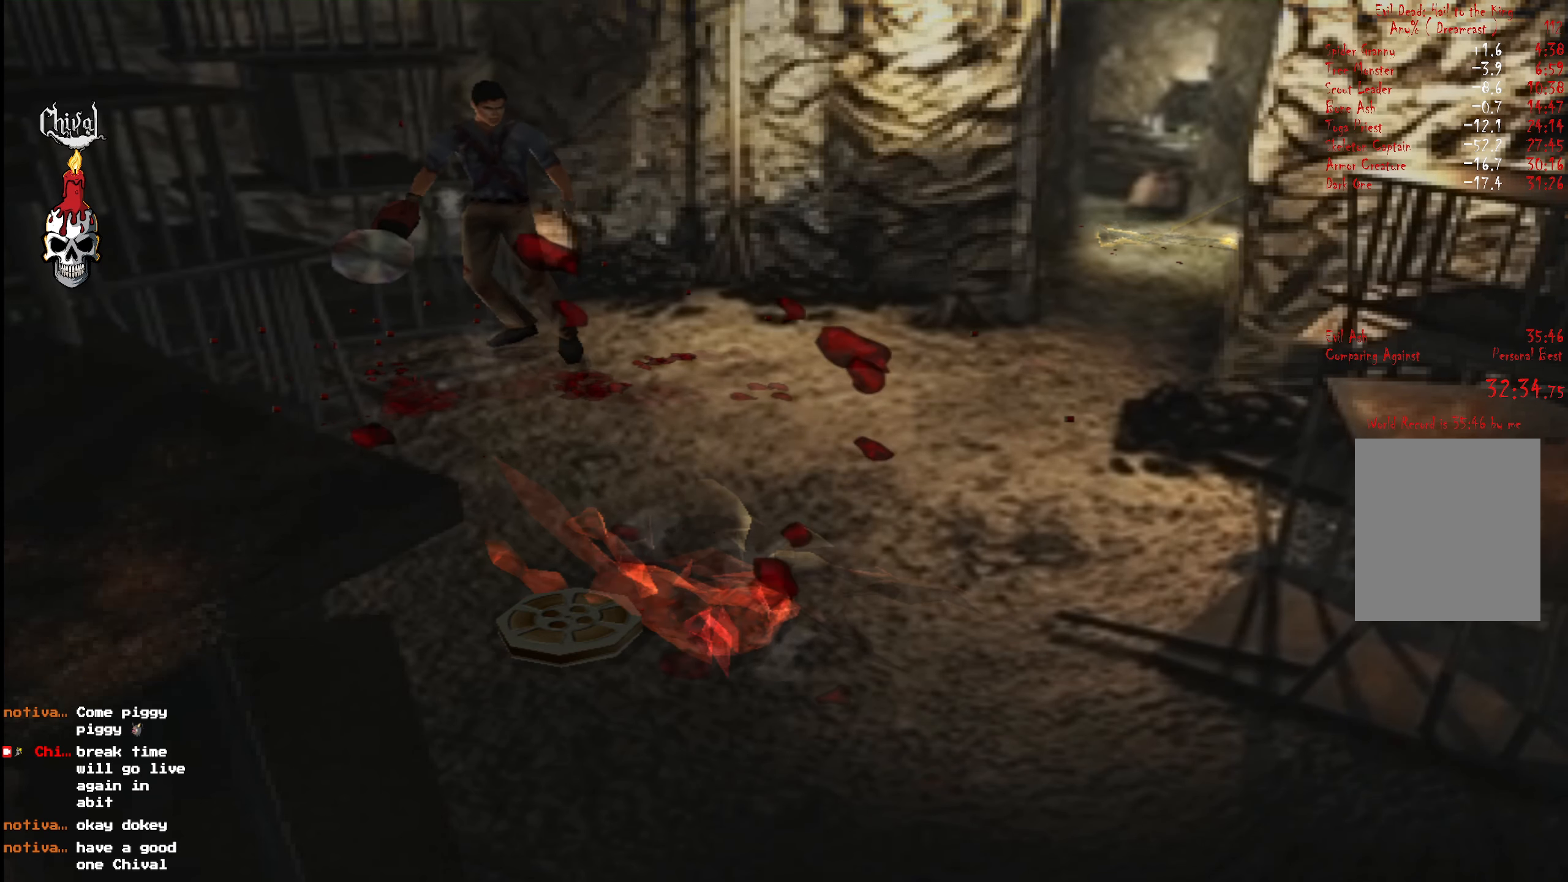
{"buttons": ["R2", "DPAD_UP"], "right_stick": "center", "events": [[100, "DPAD_UP", "down"], [266, "DPAD_UP", "up"], [500, "DPAD_UP", "down"]]}
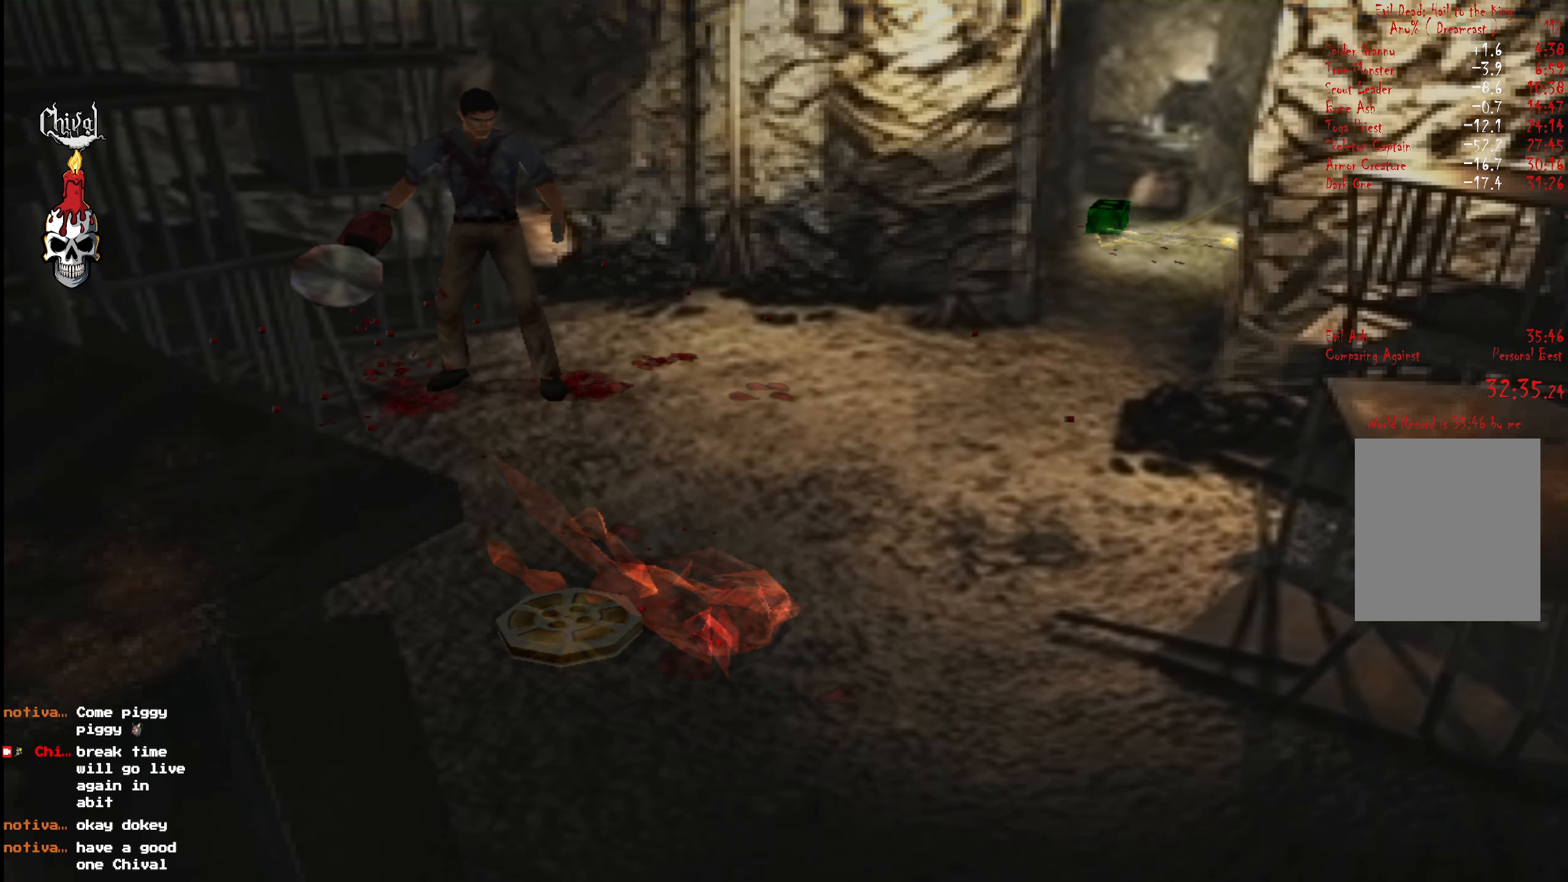
{"buttons": [], "right_stick": "center", "events": [[366, "DPAD_UP", "up"], [500, "R2", "up"]]}
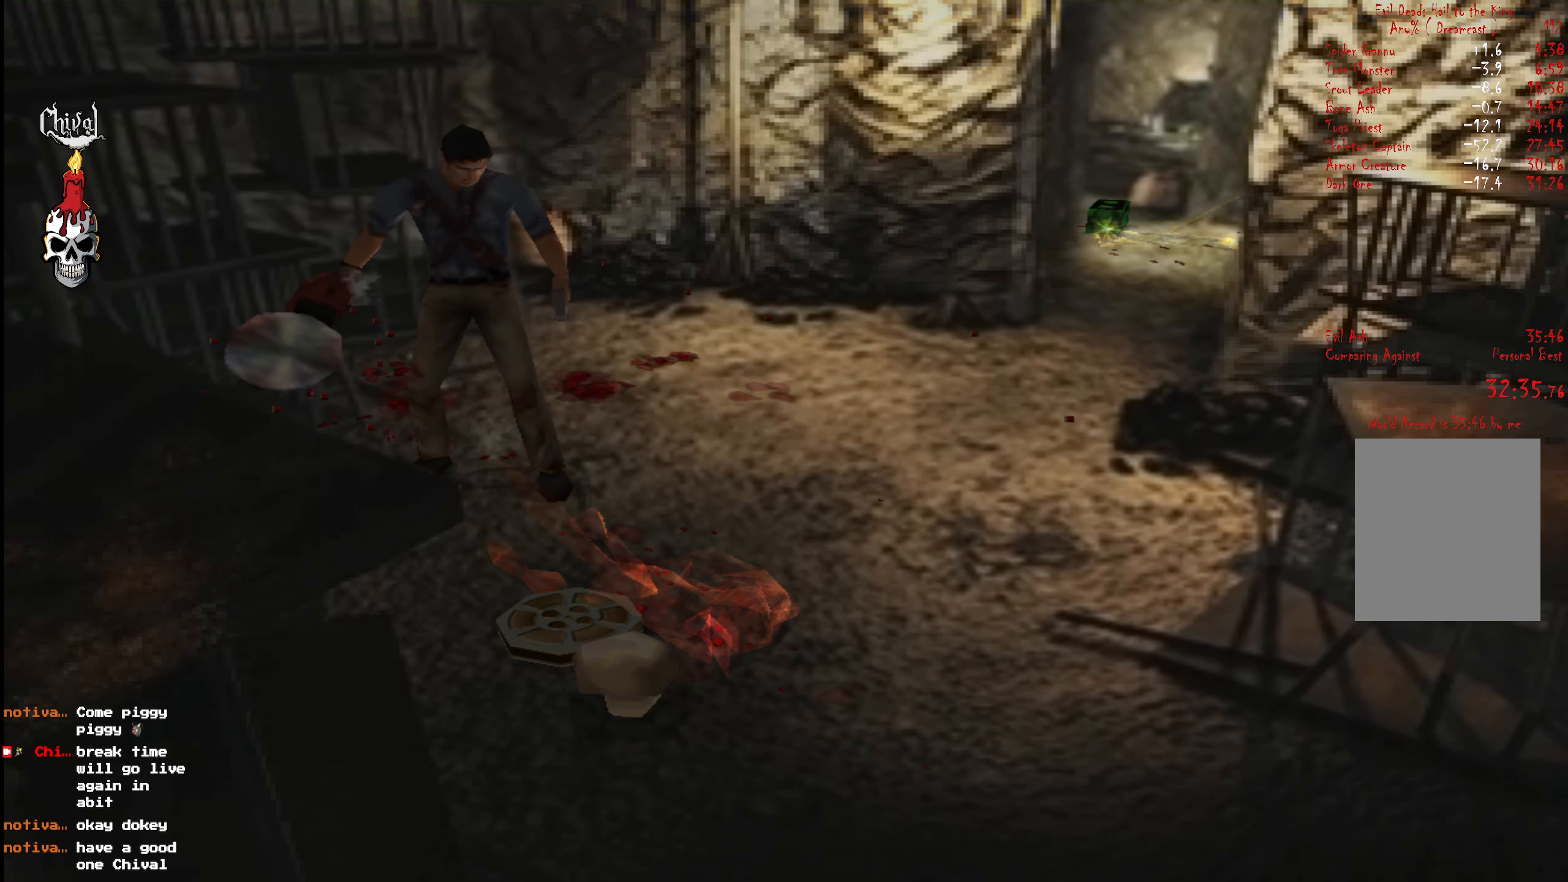
{"buttons": [], "right_stick": "center", "events": []}
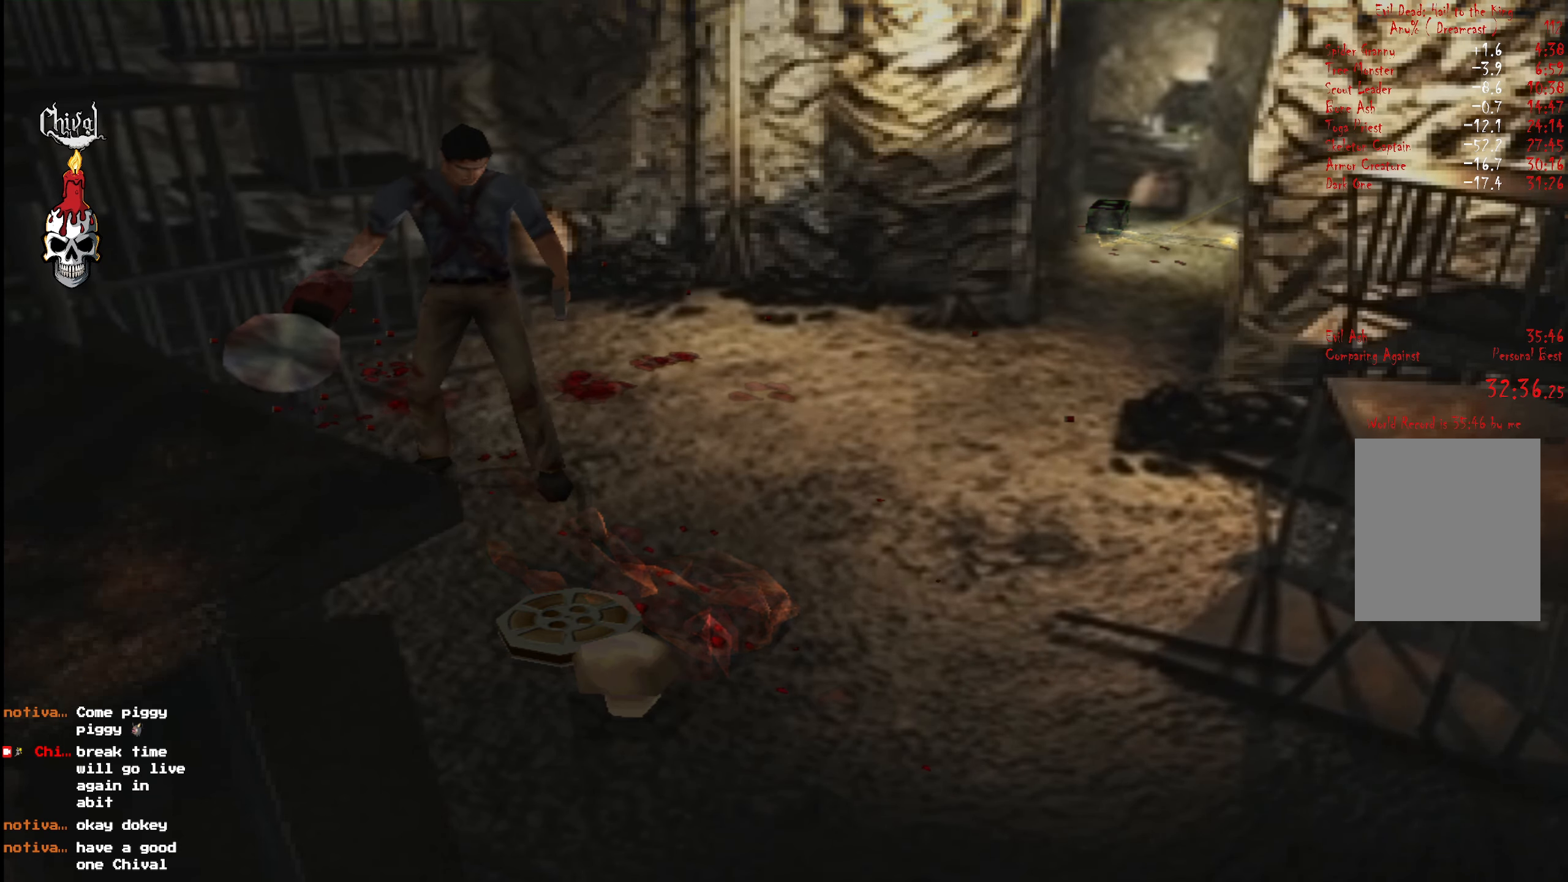
{"buttons": ["R2", "DPAD_UP"], "right_stick": "center", "events": [[116, "R2", "down"], [283, "DPAD_UP", "down"]]}
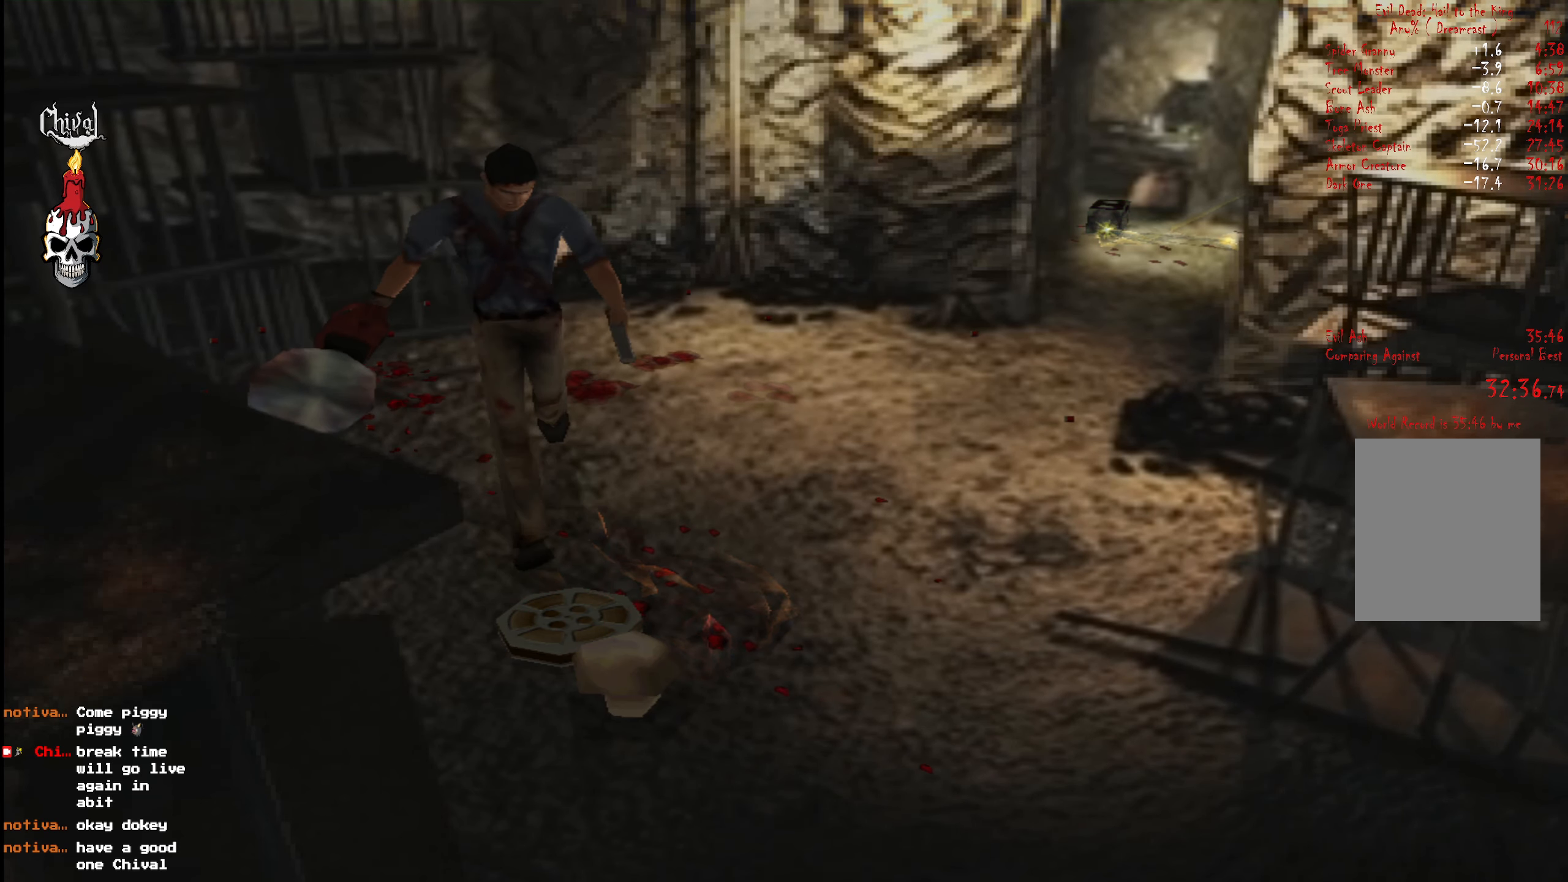
{"buttons": ["R2", "DPAD_UP"], "right_stick": "center", "events": [[283, "DPAD_RIGHT", "down"], [433, "DPAD_RIGHT", "up"]]}
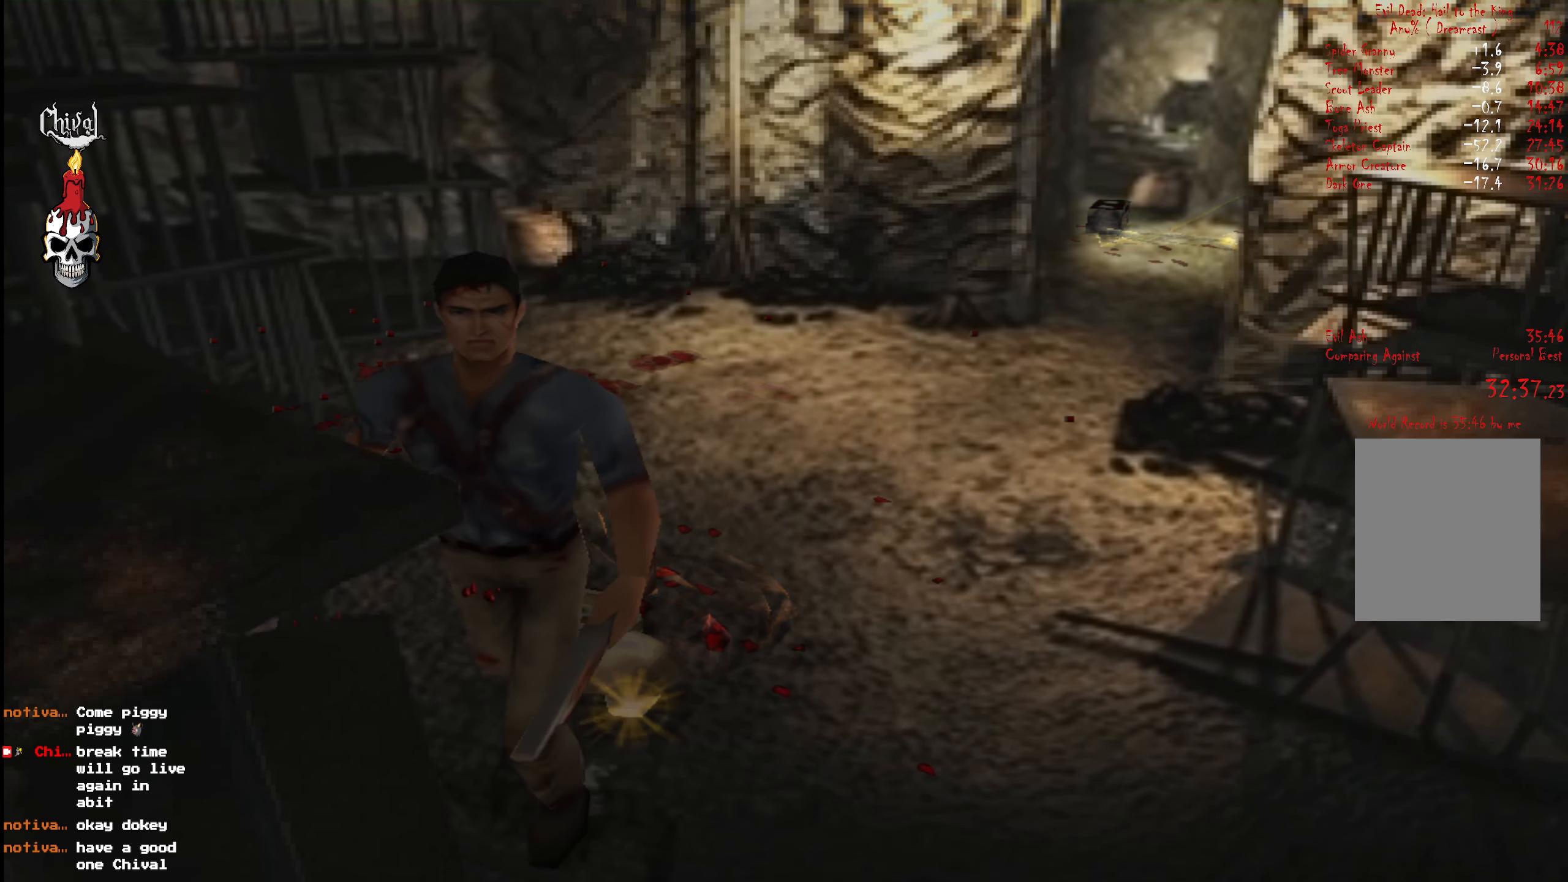
{"buttons": ["B"], "right_stick": "center", "events": [[150, "R2", "up"], [166, "B", "down"], [166, "DPAD_UP", "up"], [233, "B", "up"], [300, "B", "down"], [366, "B", "up"], [416, "B", "down"]]}
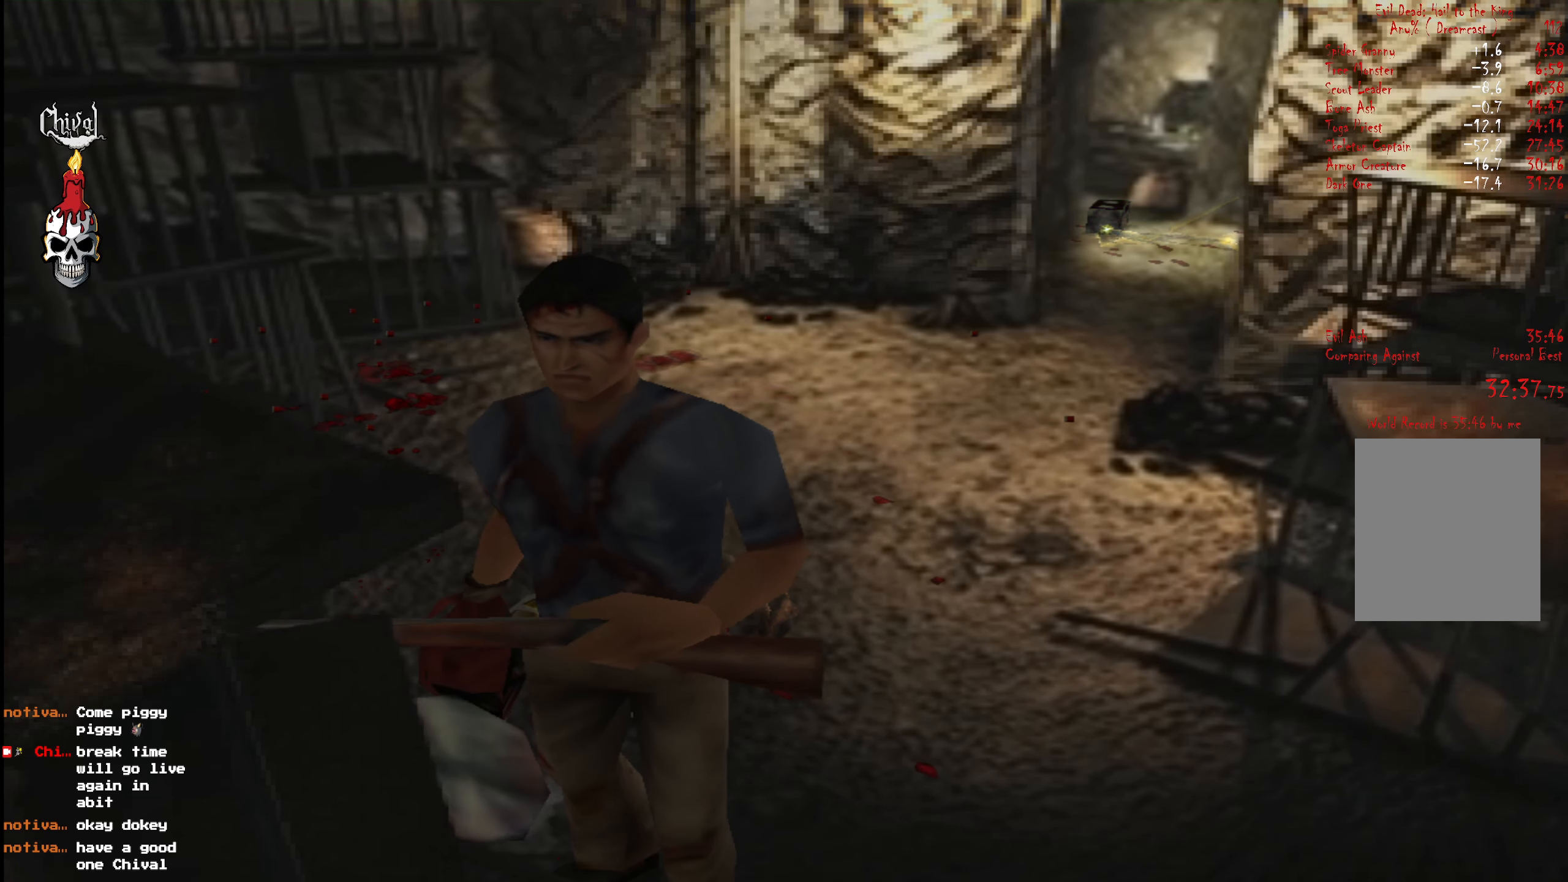
{"buttons": ["B"], "right_stick": "center", "events": [[16, "B", "up"], [83, "B", "down"], [166, "B", "up"], [250, "DPAD_DOWN", "down"], [383, "DPAD_DOWN", "up"], [466, "B", "down"]]}
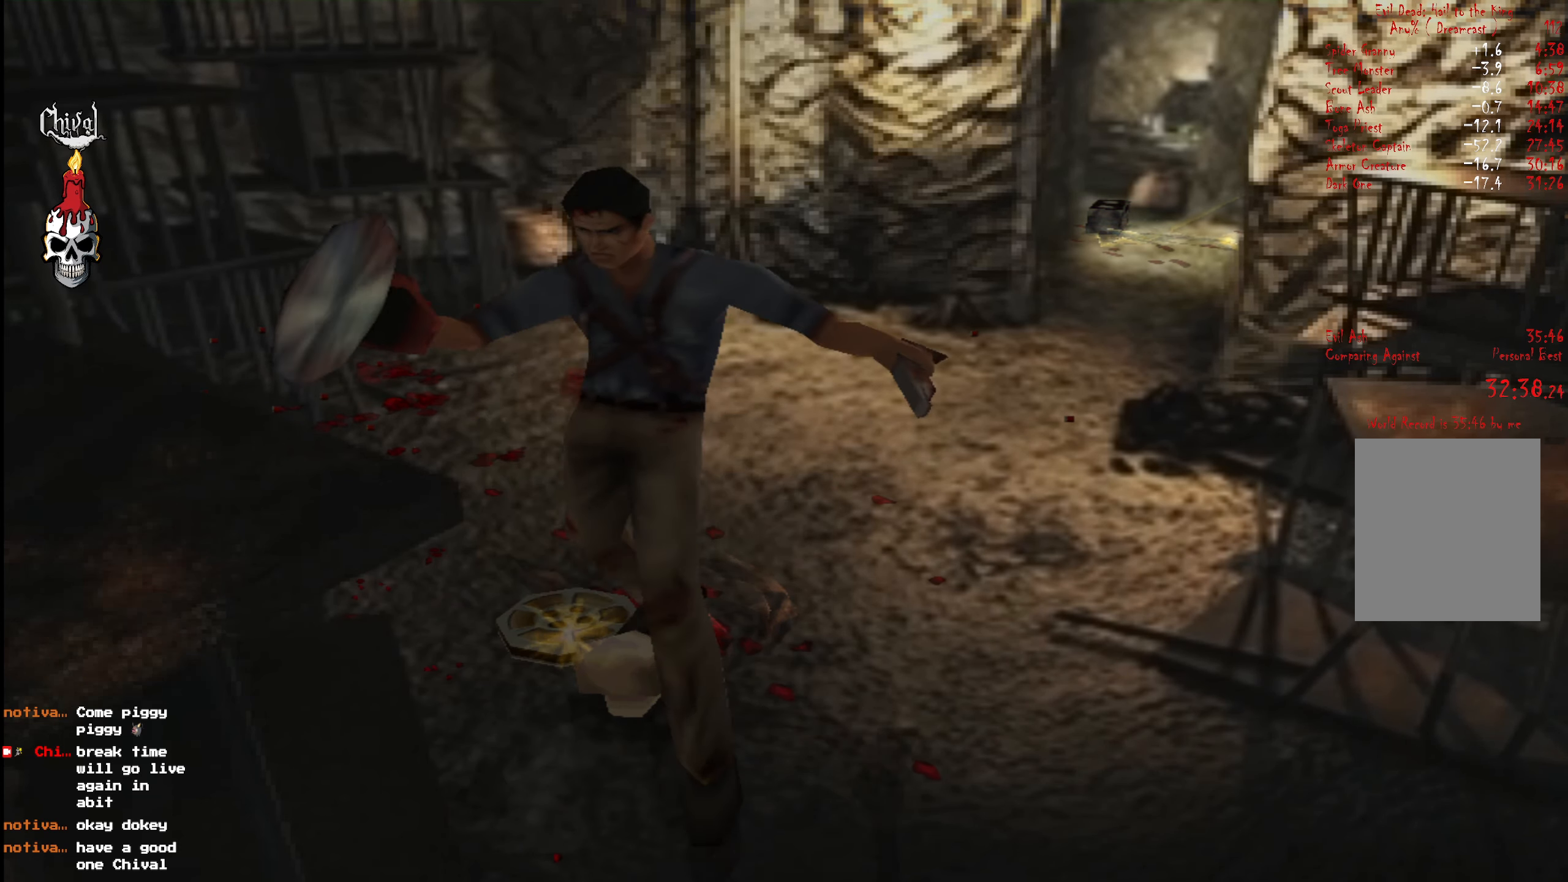
{"buttons": ["B"], "right_stick": "center", "events": [[50, "B", "up"], [116, "B", "down"], [200, "B", "up"], [266, "B", "down"], [350, "B", "up"], [416, "B", "down"]]}
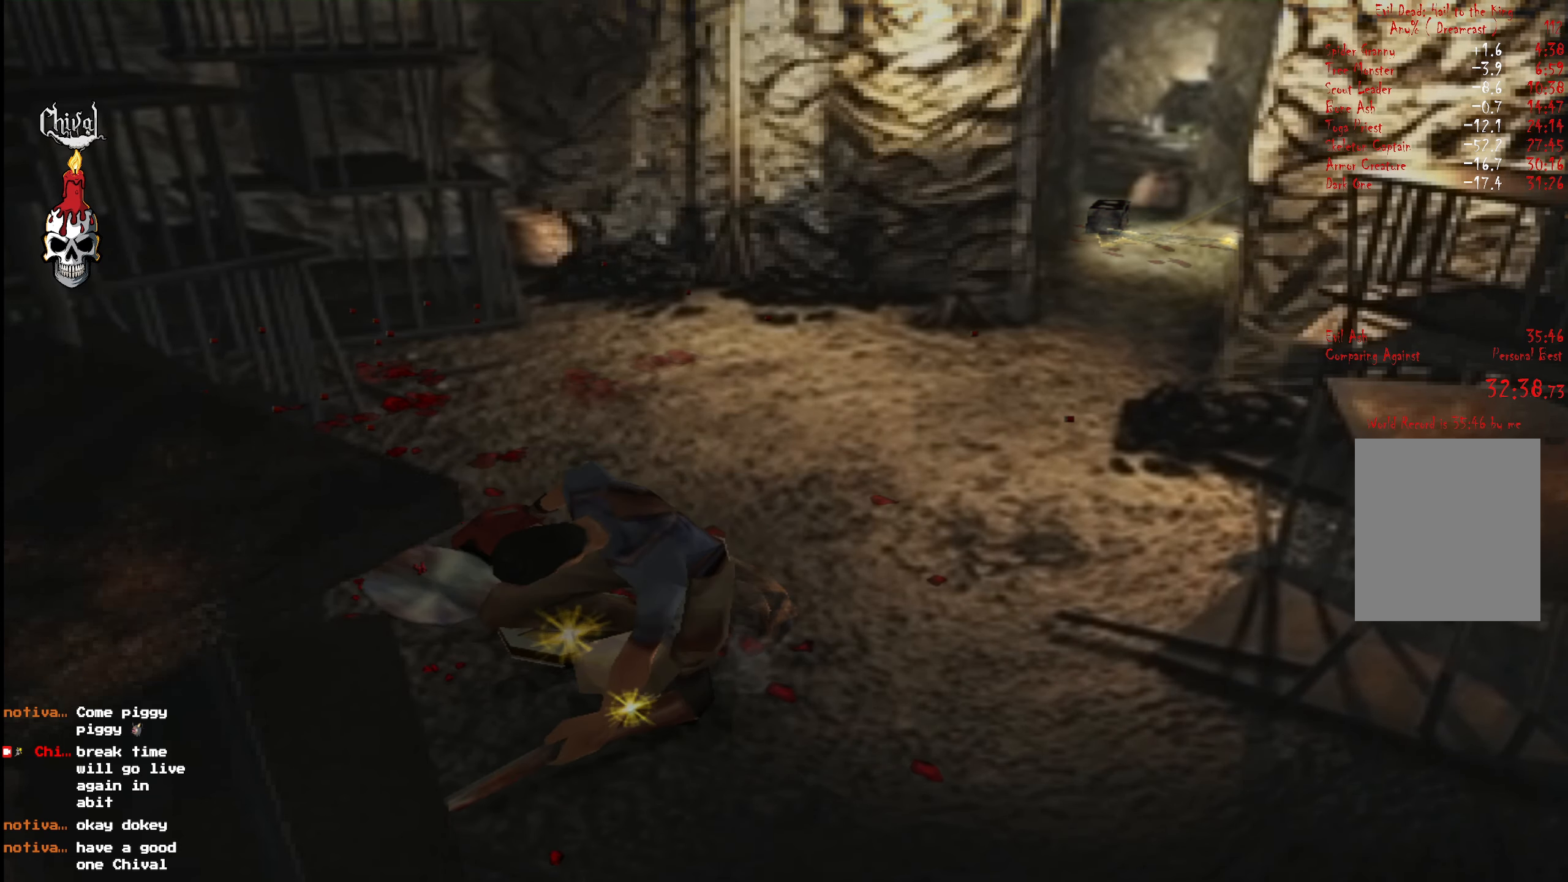
{"buttons": [], "right_stick": "center", "events": [[16, "B", "up"], [100, "B", "down"], [166, "B", "up"], [250, "B", "down"], [317, "B", "up"], [383, "B", "down"], [467, "B", "up"]]}
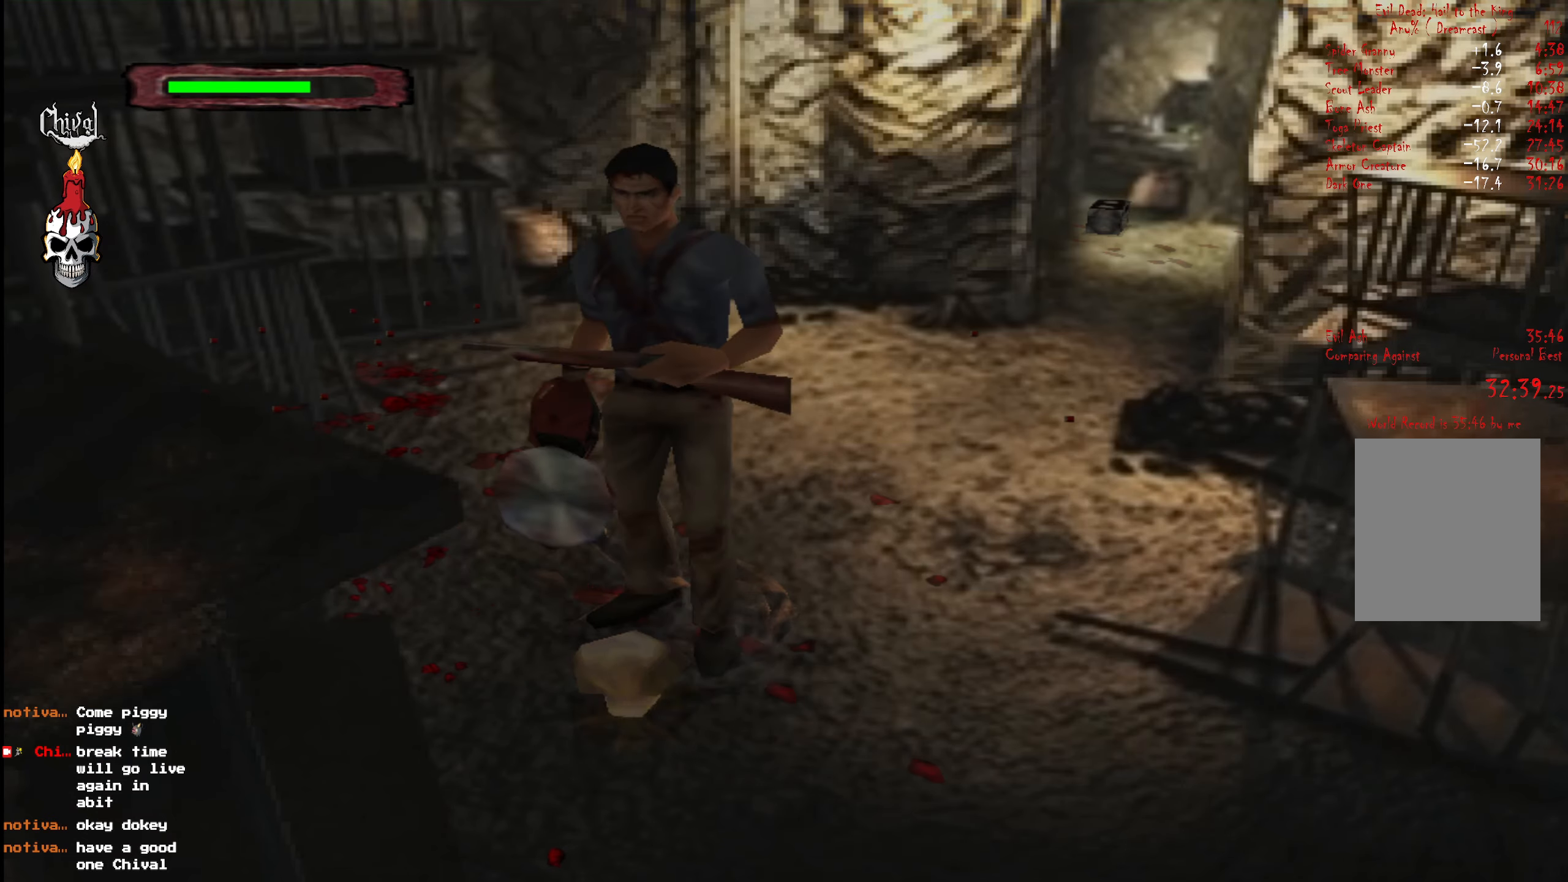
{"buttons": ["B"], "right_stick": "center", "events": [[33, "B", "down"], [83, "B", "up"], [167, "B", "down"], [267, "B", "up"], [317, "B", "down"], [400, "B", "up"], [467, "B", "down"]]}
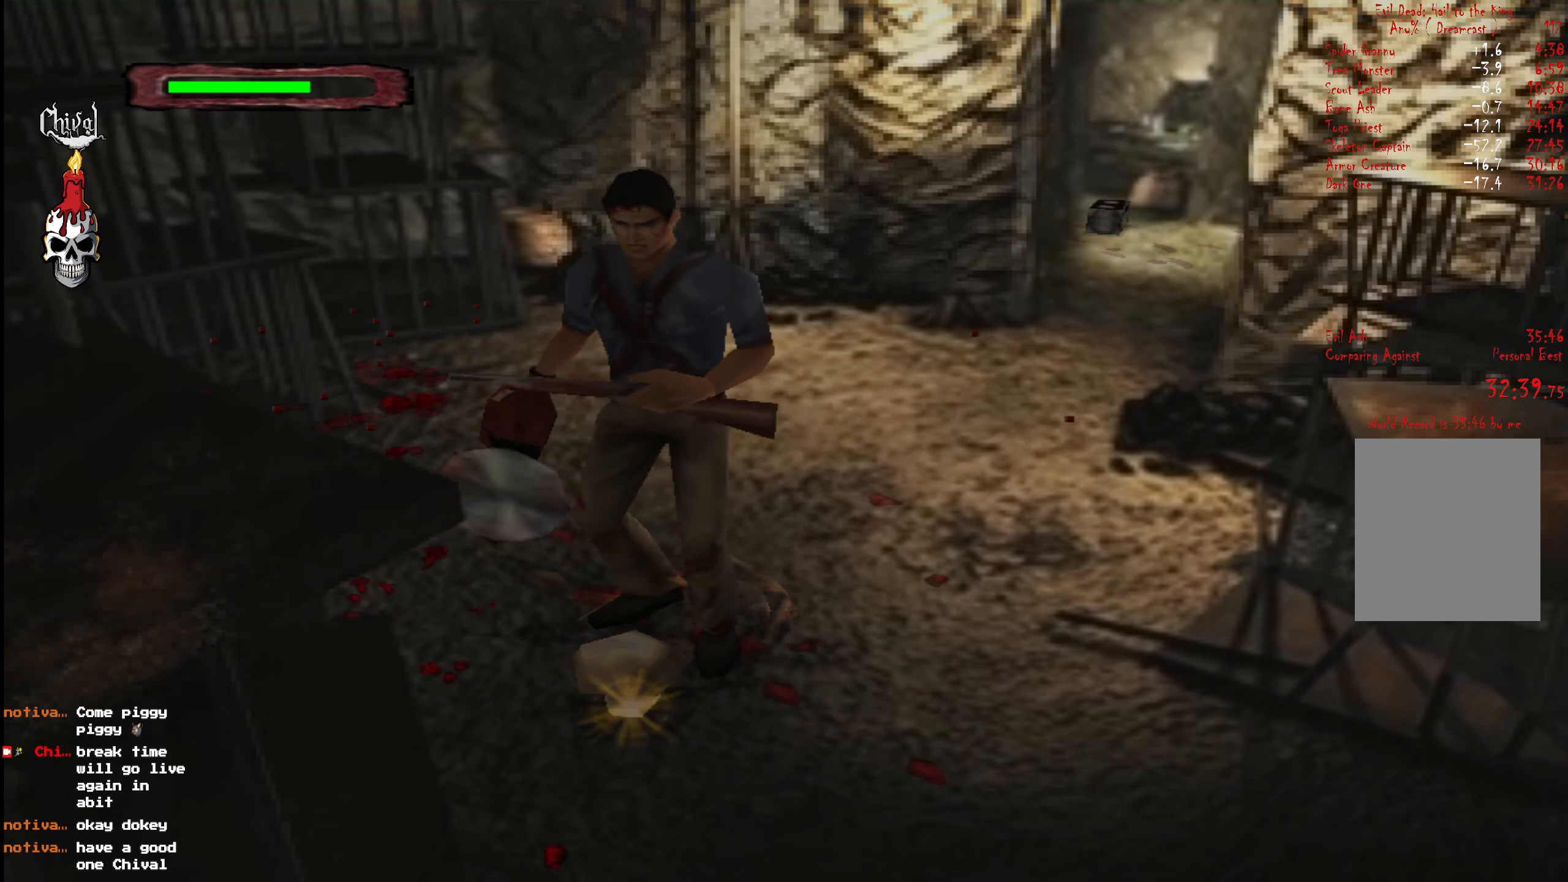
{"buttons": ["B"], "right_stick": "center", "events": [[67, "B", "up"], [133, "B", "down"], [217, "B", "up"], [283, "B", "down"], [350, "B", "up"], [417, "B", "down"]]}
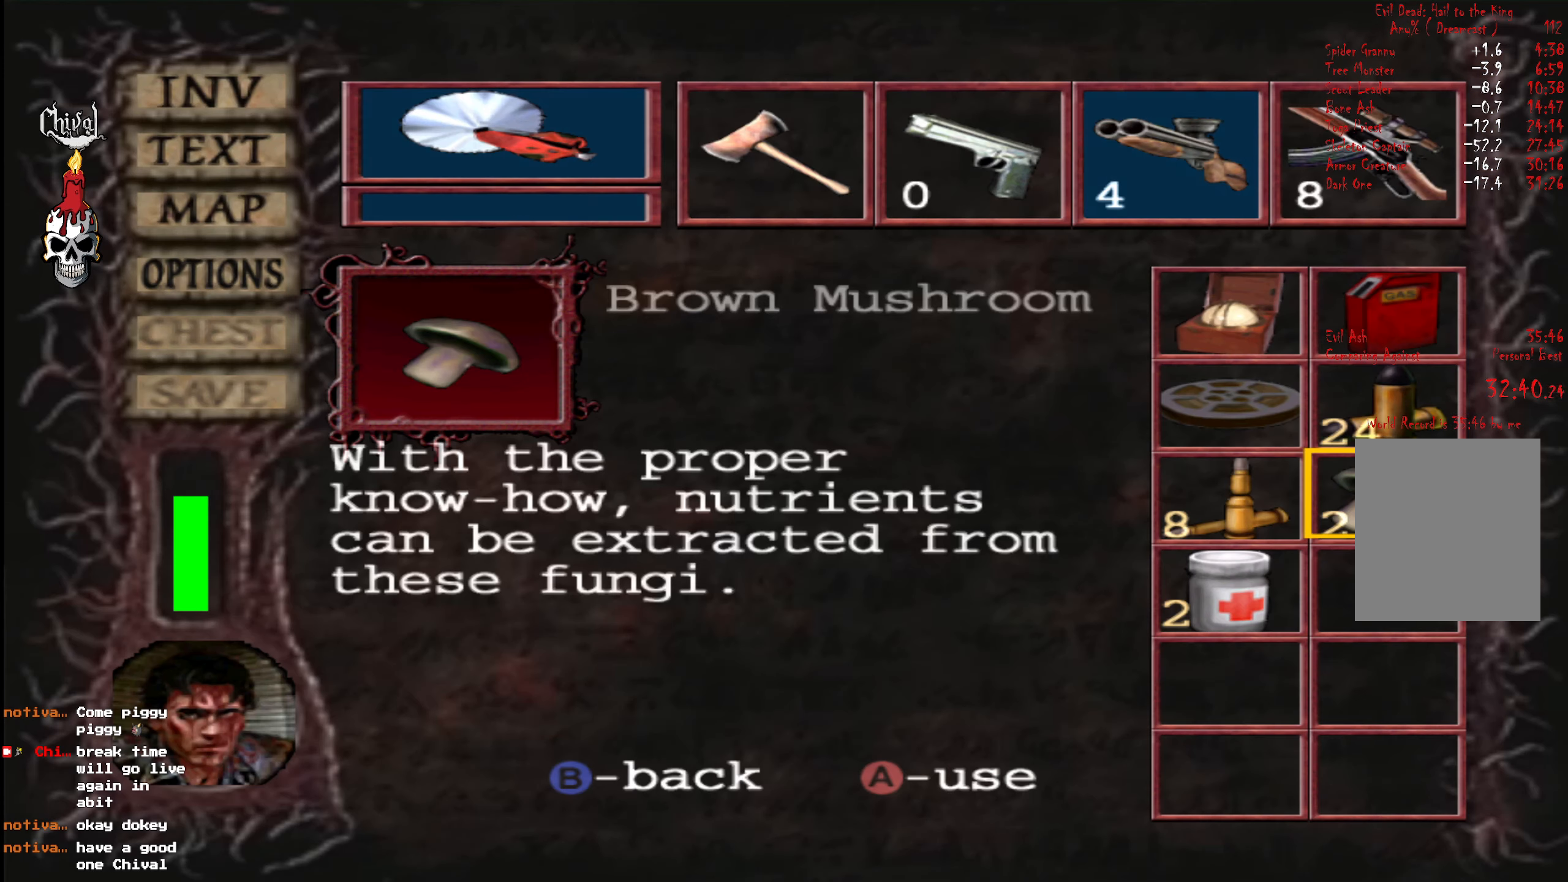
{"buttons": ["R2", "DPAD_UP"], "right_stick": "center", "events": [[17, "B", "up"], [100, "B", "down"], [150, "B", "up"], [217, "B", "down"], [267, "B", "up"], [283, "R2", "down"], [317, "DPAD_UP", "down"]]}
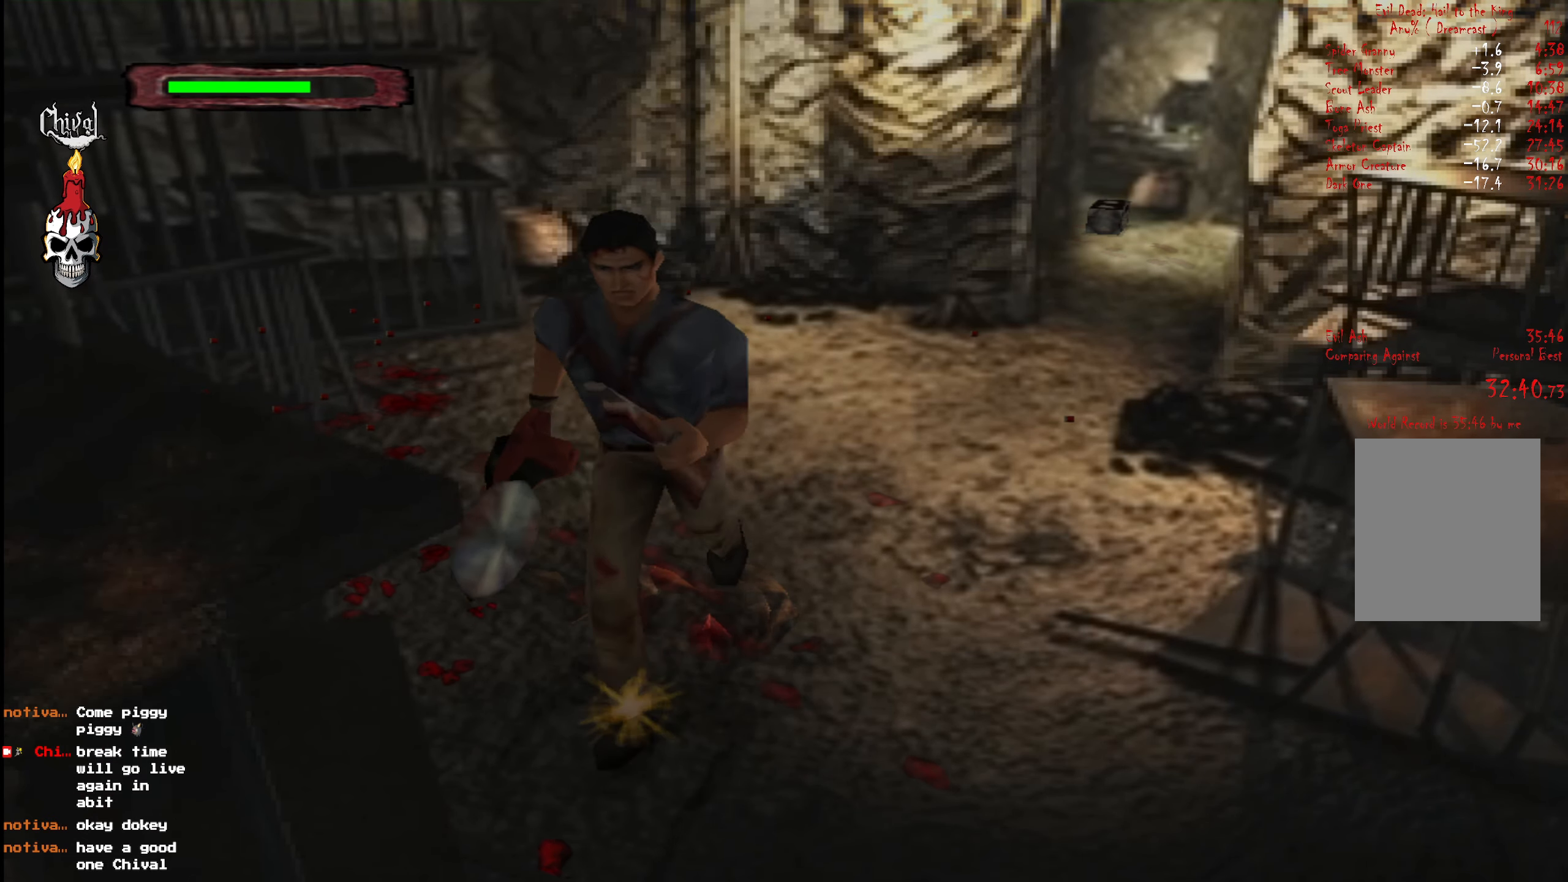
{"buttons": ["R2", "DPAD_UP"], "right_stick": "center", "events": [[133, "DPAD_LEFT", "down"], [283, "DPAD_LEFT", "up"]]}
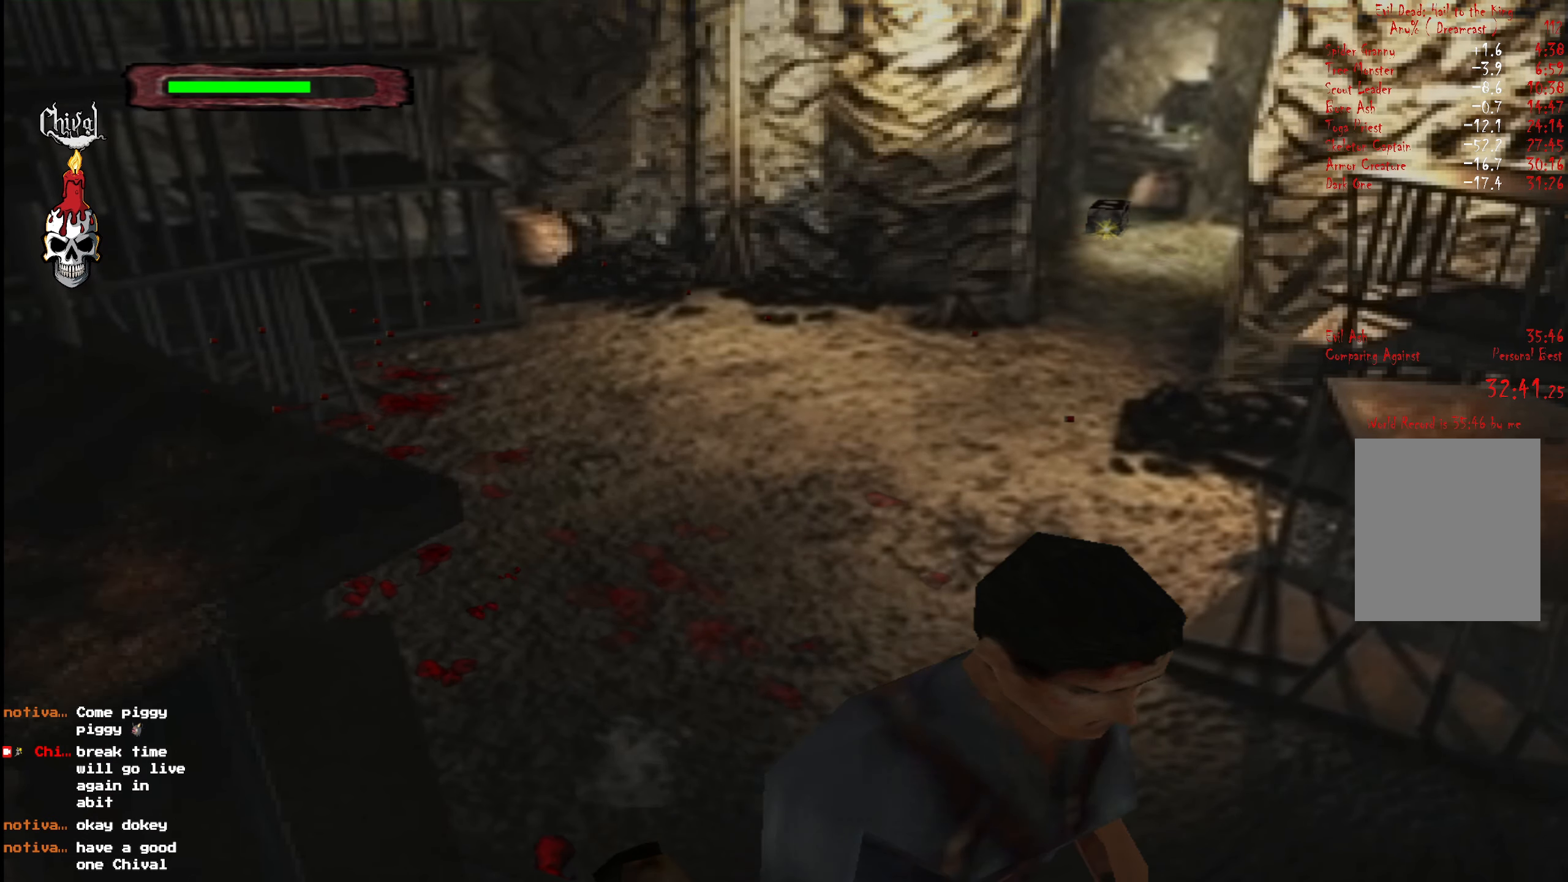
{"buttons": ["R2", "DPAD_UP"], "right_stick": "center", "events": []}
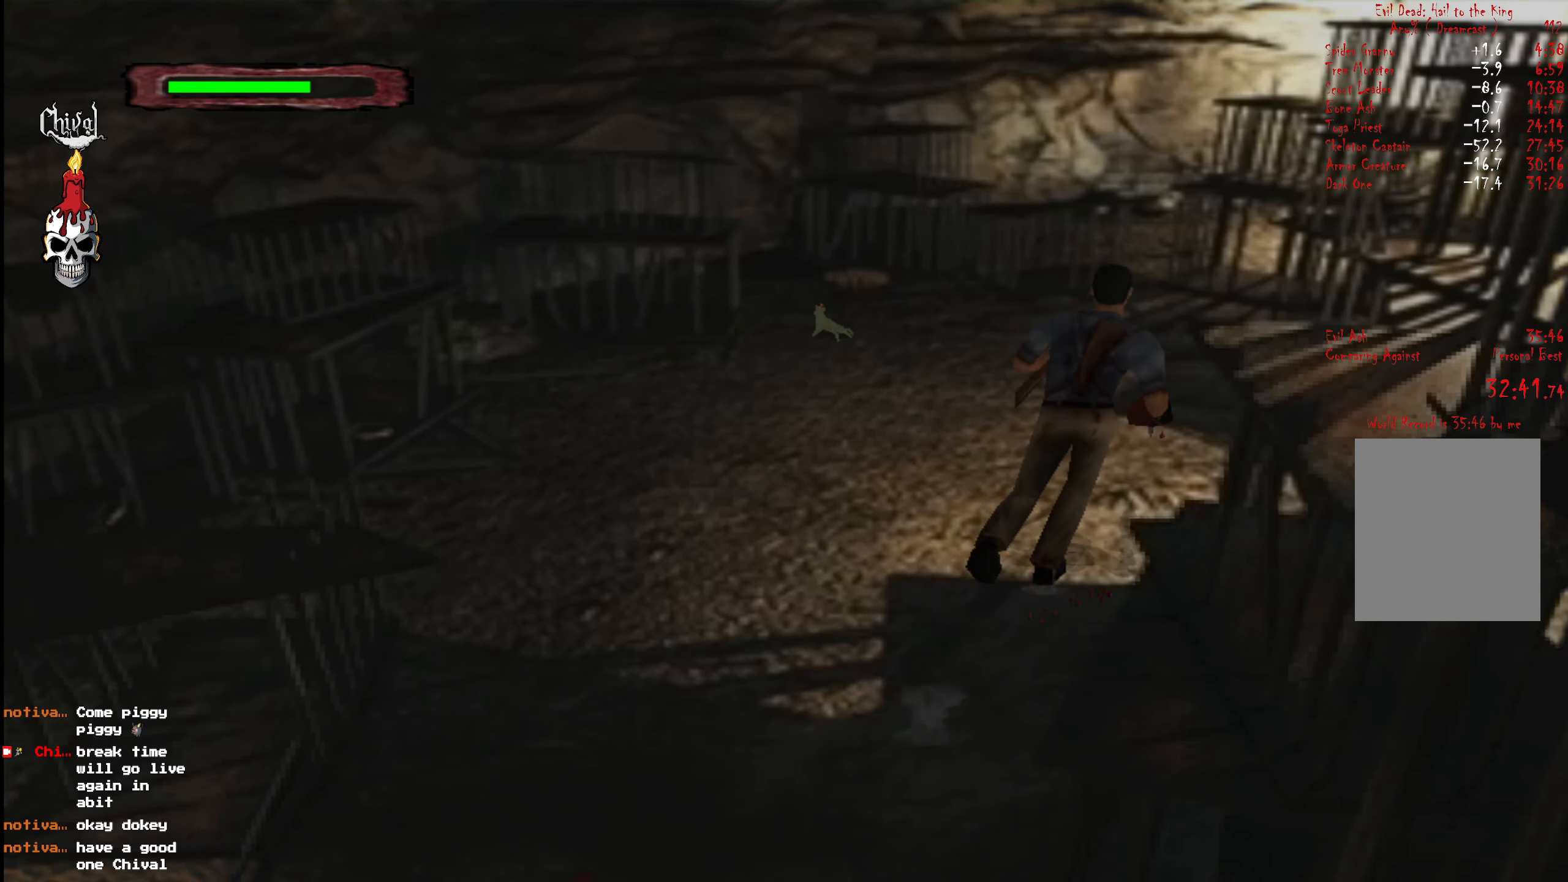
{"buttons": ["R2", "DPAD_UP"], "right_stick": "center", "events": [[67, "DPAD_LEFT", "down"], [267, "DPAD_LEFT", "up"]]}
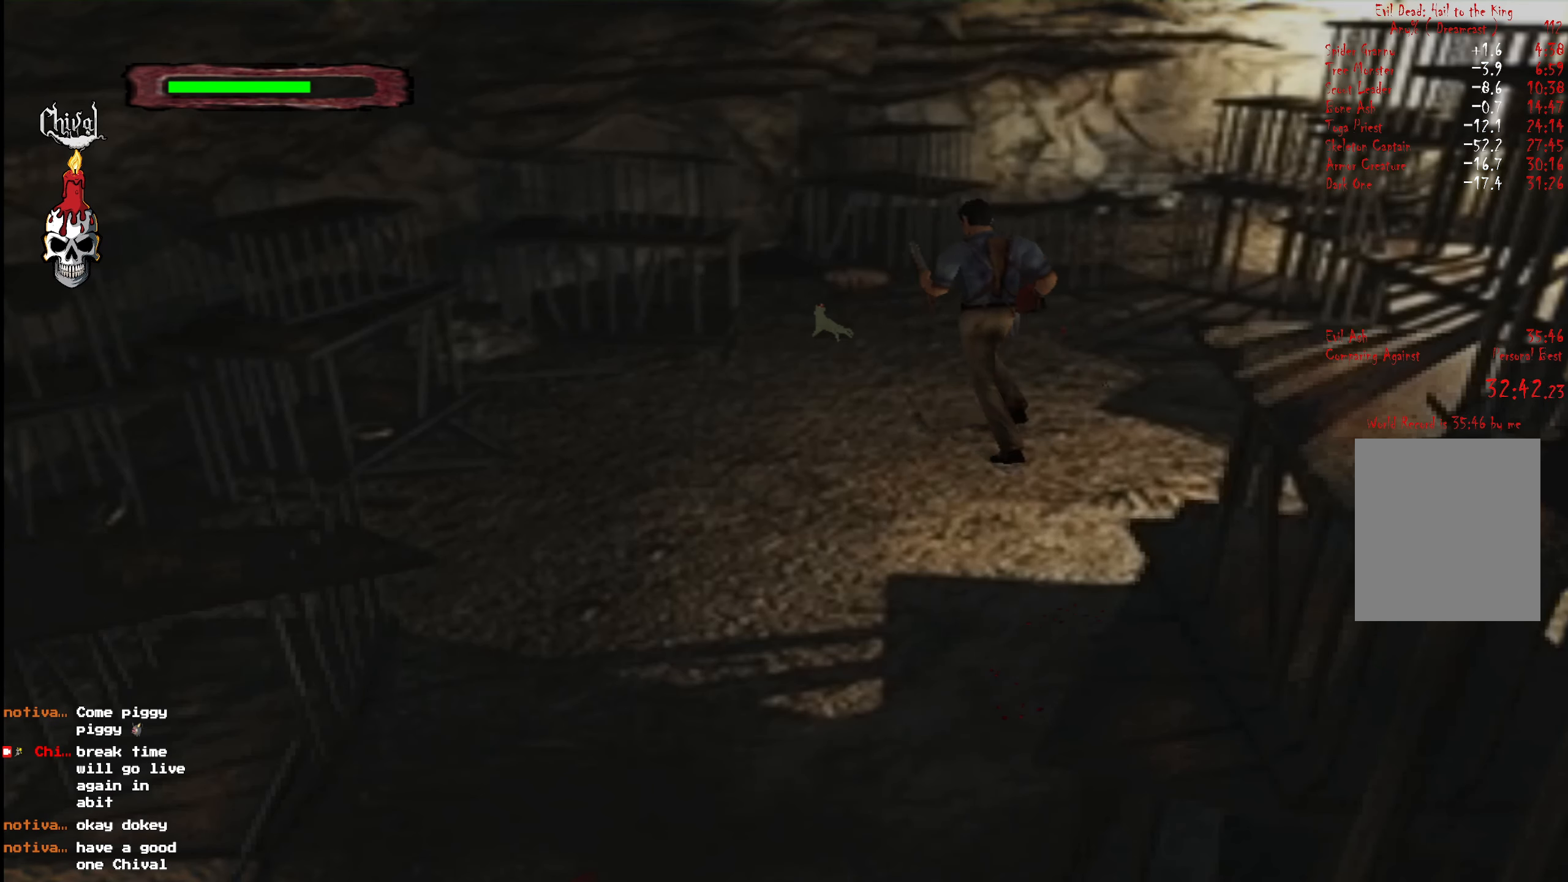
{"buttons": ["R2", "DPAD_UP"], "right_stick": "center", "events": [[317, "DPAD_LEFT", "down"], [467, "DPAD_LEFT", "up"]]}
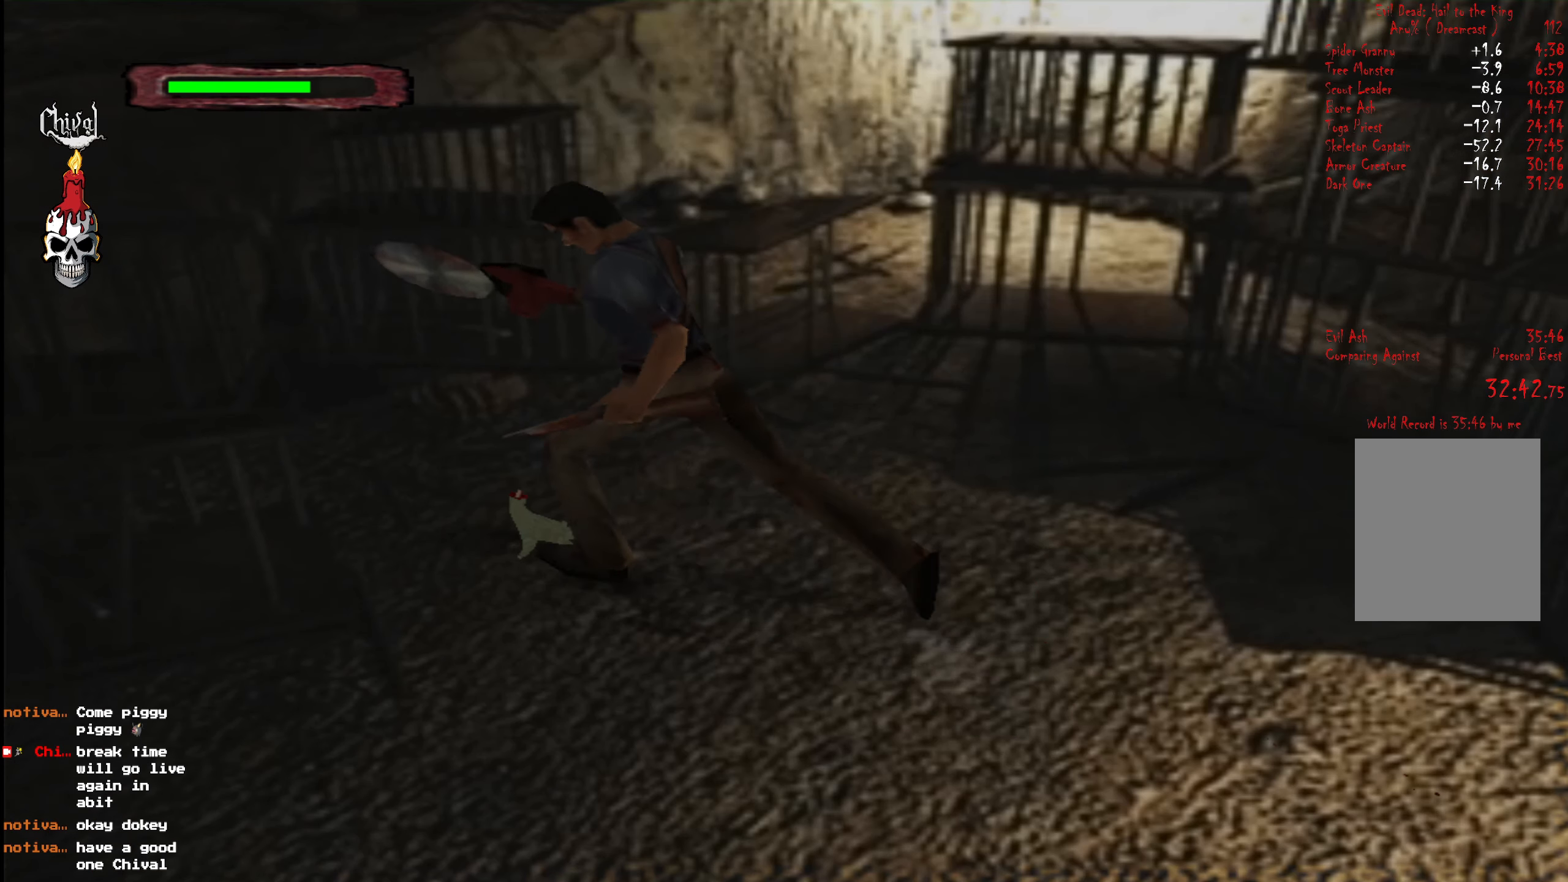
{"buttons": [], "right_stick": "center", "events": [[33, "DPAD_UP", "up"], [33, "R2", "up"], [100, "B", "down"], [133, "B", "up"], [200, "B", "down"], [233, "B", "up"], [283, "B", "down"], [350, "B", "up"], [400, "B", "down"], [500, "B", "up"]]}